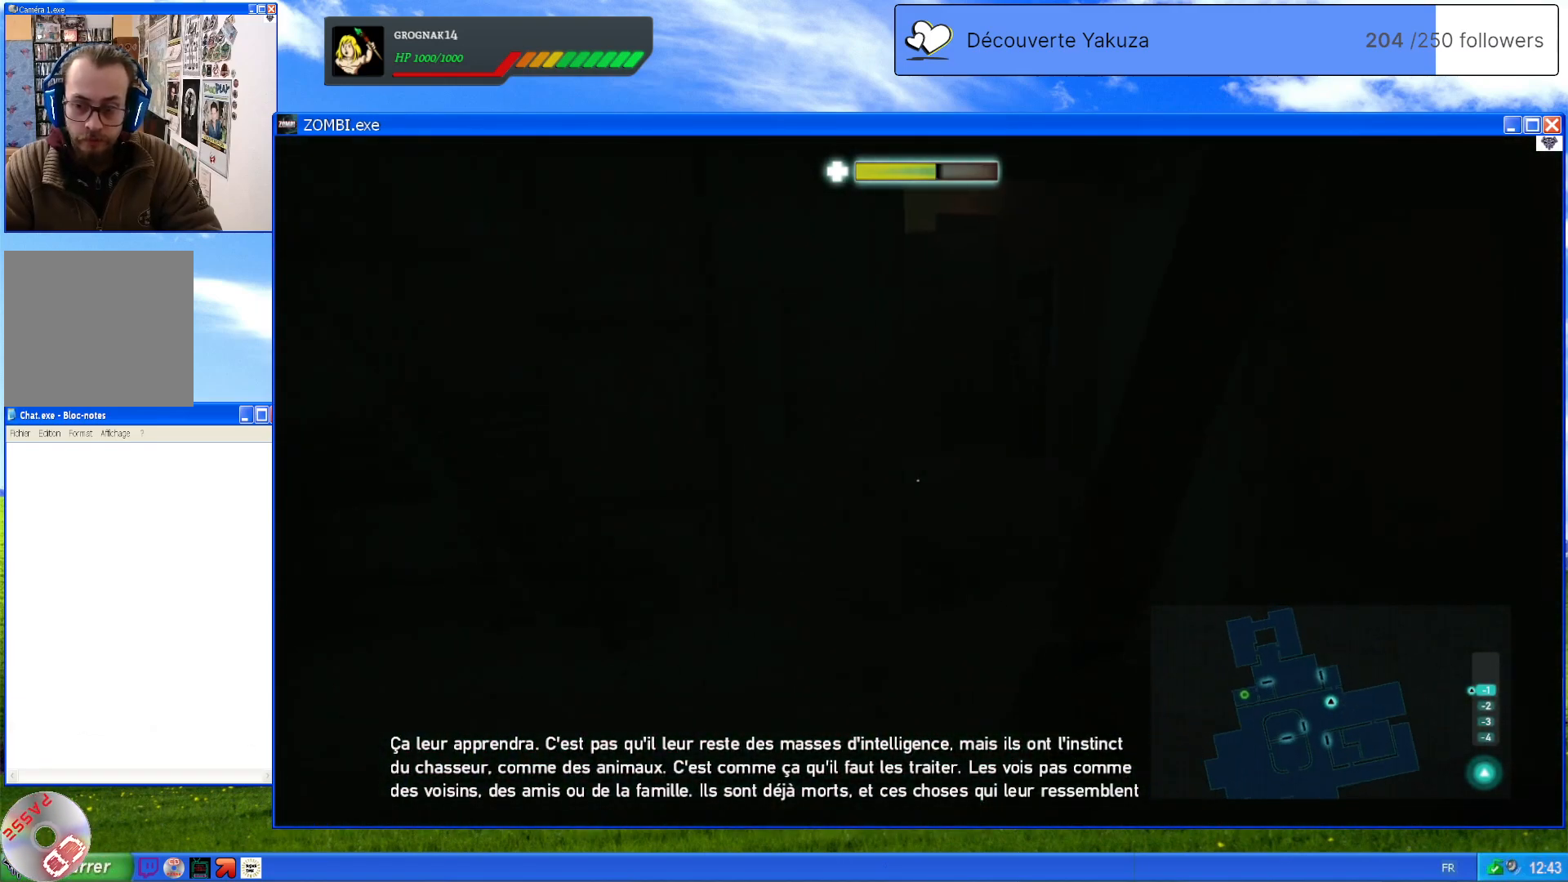
Gameplay with a controller (Xbox layout); each line is a JSON object with the inputs held at the frame after it (dt_ms = milliseconds from this image to that frame). "events" lists button and stick changes between this image and that frame as [ms after this image, input, new state], when the widget could be followed in between. Not read: L3 Y.
{"dt_ms": 500, "buttons": [], "left_stick": "up", "right_stick": "center", "events": [[140, "left_stick", "up-right"], [440, "left_stick", "up"]]}
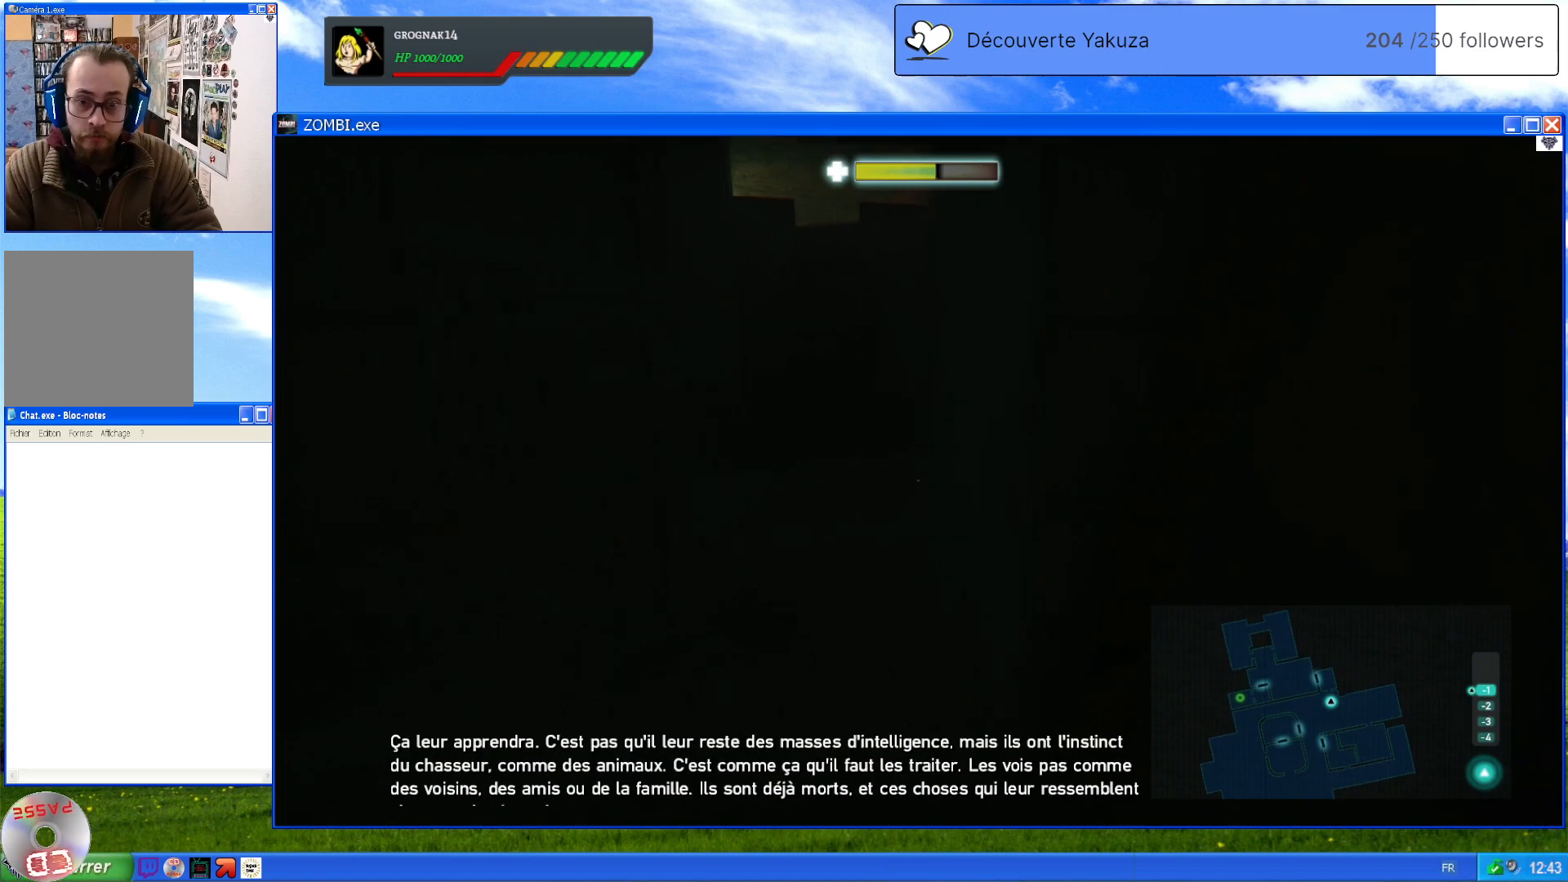
{"dt_ms": 1000, "buttons": [], "left_stick": "up-right", "right_stick": "center", "events": [[240, "right_stick", "left"], [760, "left_stick", "up-right"], [800, "right_stick", "center"]]}
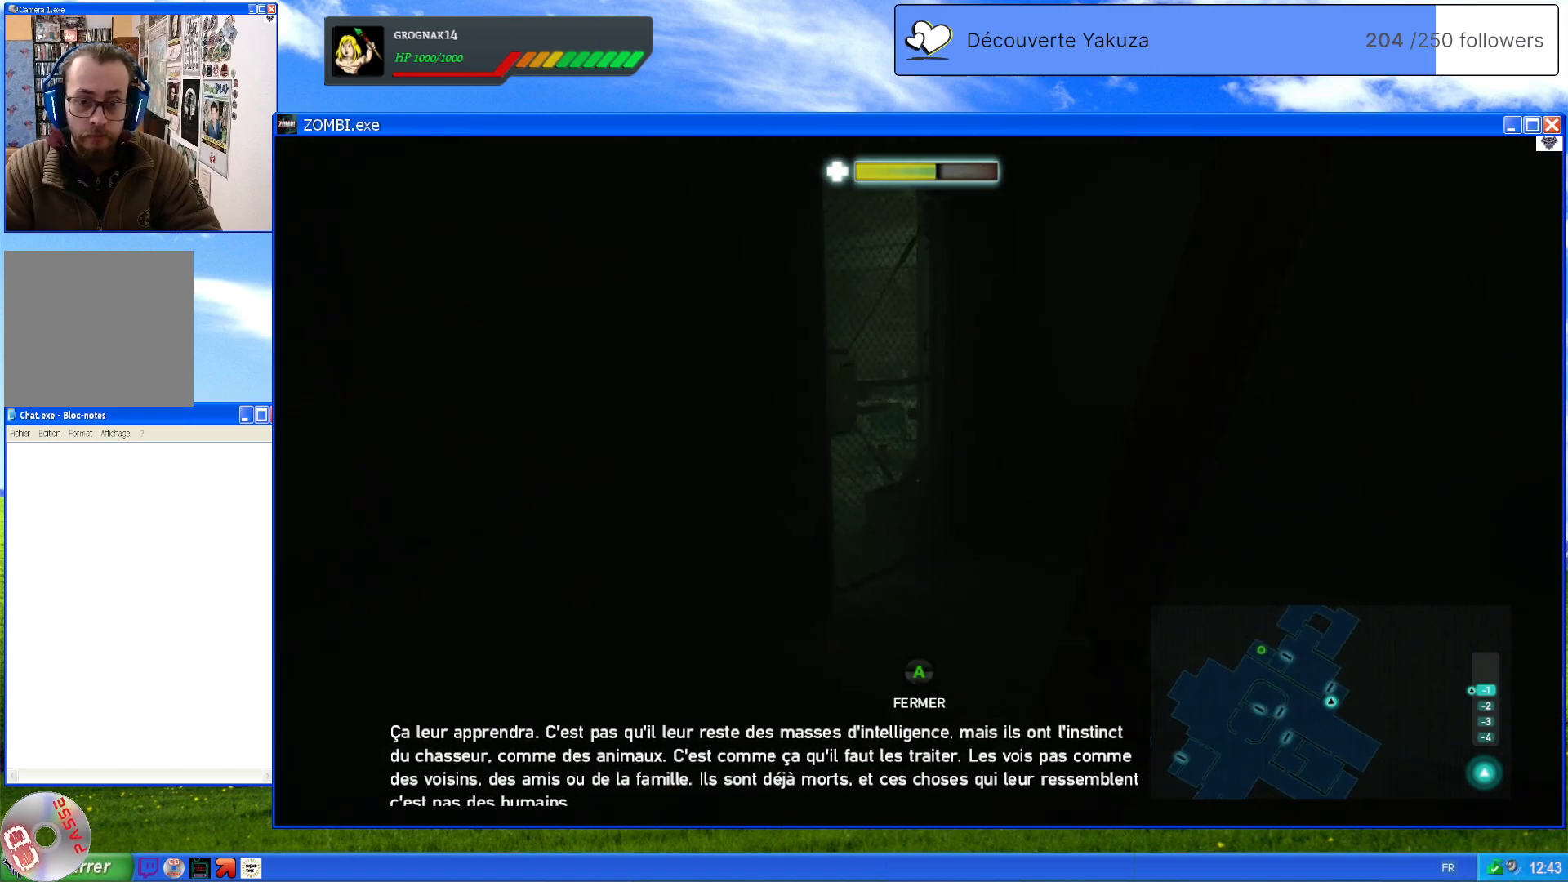
{"dt_ms": 500, "buttons": [], "left_stick": "up-right", "right_stick": "center", "events": [[60, "right_stick", "left"], [500, "right_stick", "center"]]}
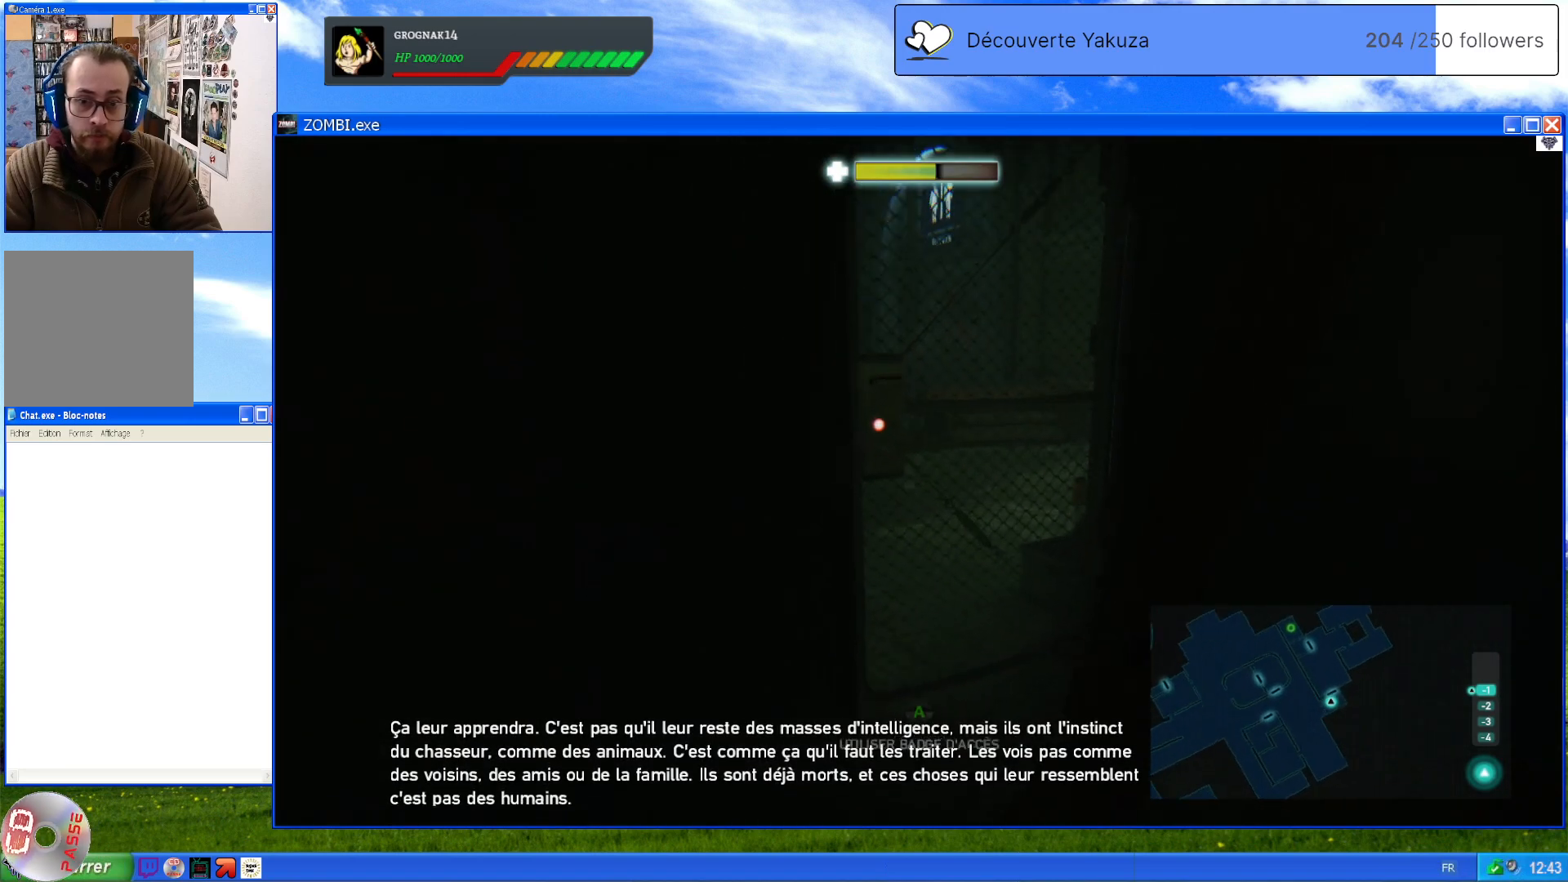
{"dt_ms": 500, "buttons": [], "left_stick": "up-right", "right_stick": "center", "events": [[360, "A", "down"], [500, "A", "up"]]}
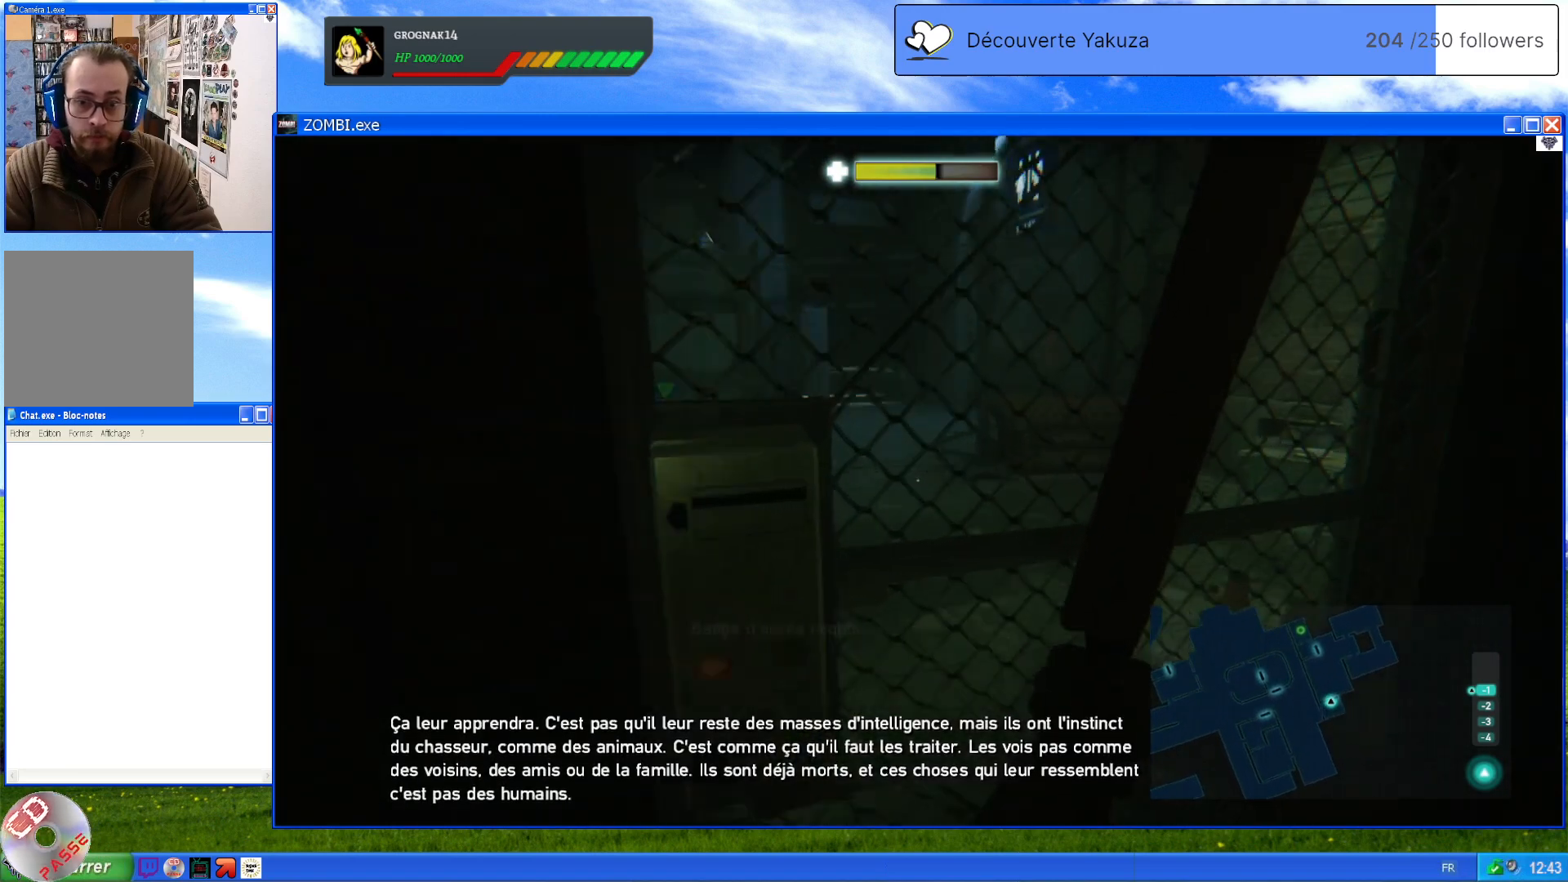
{"dt_ms": 500, "buttons": [], "left_stick": "center", "right_stick": "down-left", "events": [[180, "left_stick", "center"], [300, "right_stick", "down-left"]]}
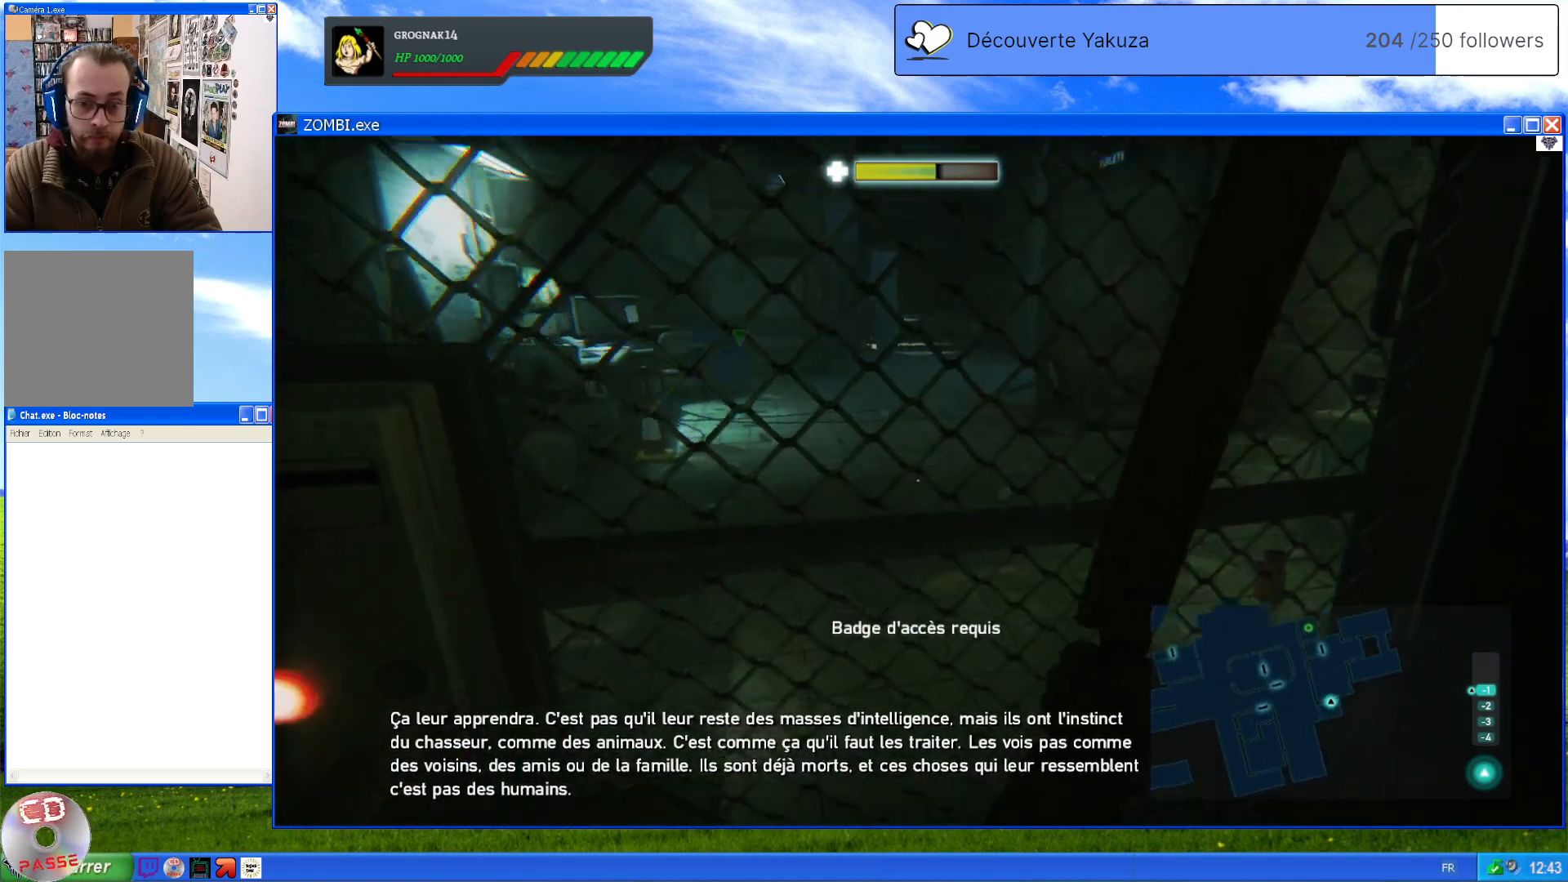
{"dt_ms": 500, "buttons": [], "left_stick": "down", "right_stick": "center", "events": [[100, "left_stick", "down"], [120, "right_stick", "left"], [340, "right_stick", "center"]]}
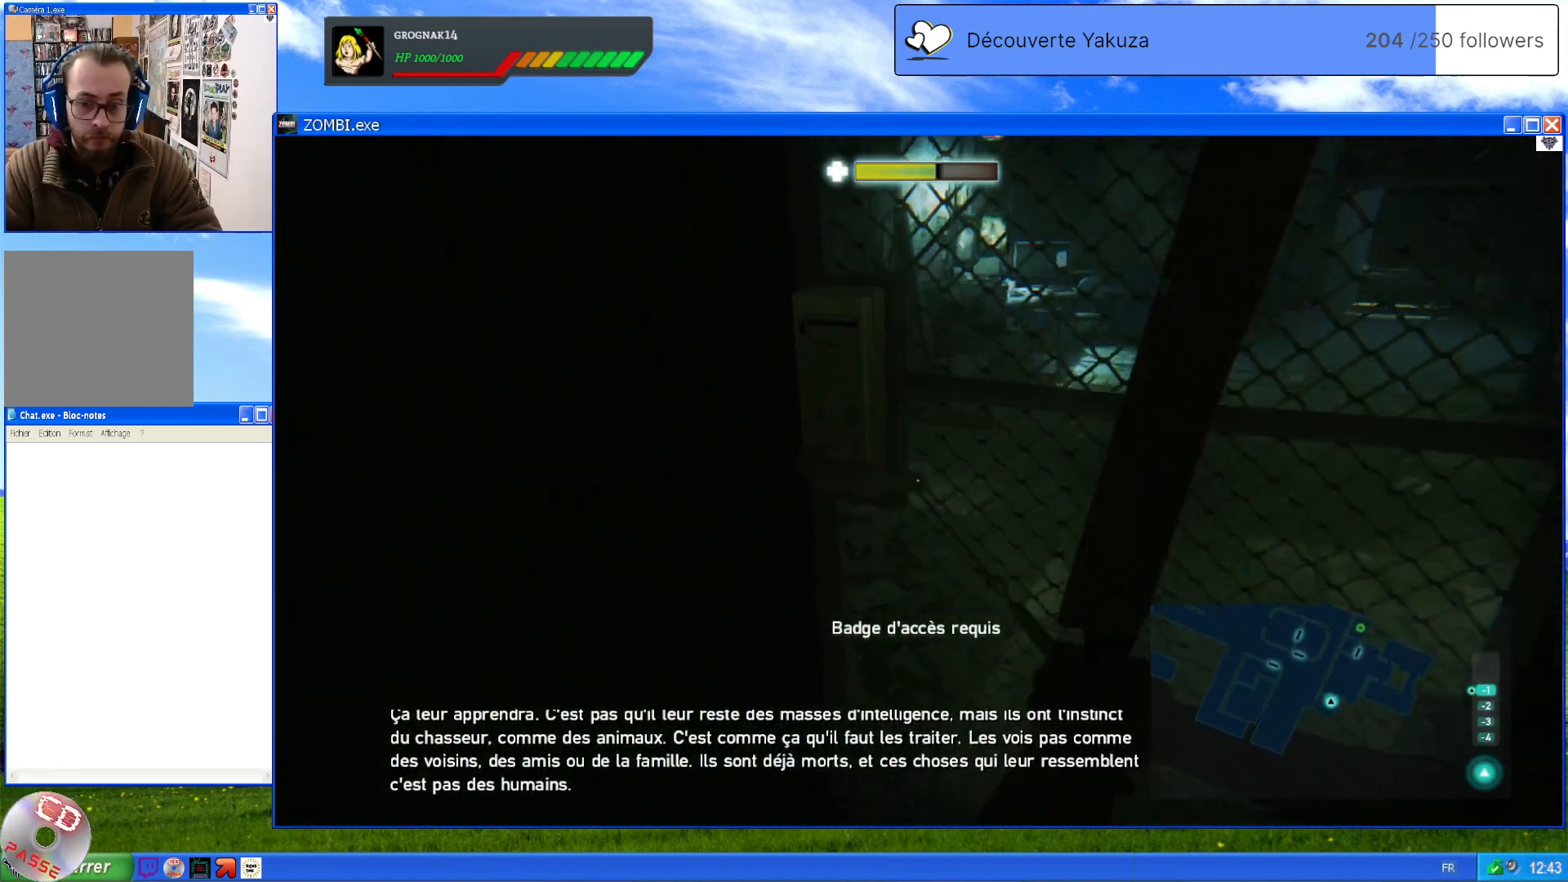
{"dt_ms": 500, "buttons": [], "left_stick": "center", "right_stick": "center", "events": [[100, "left_stick", "center"]]}
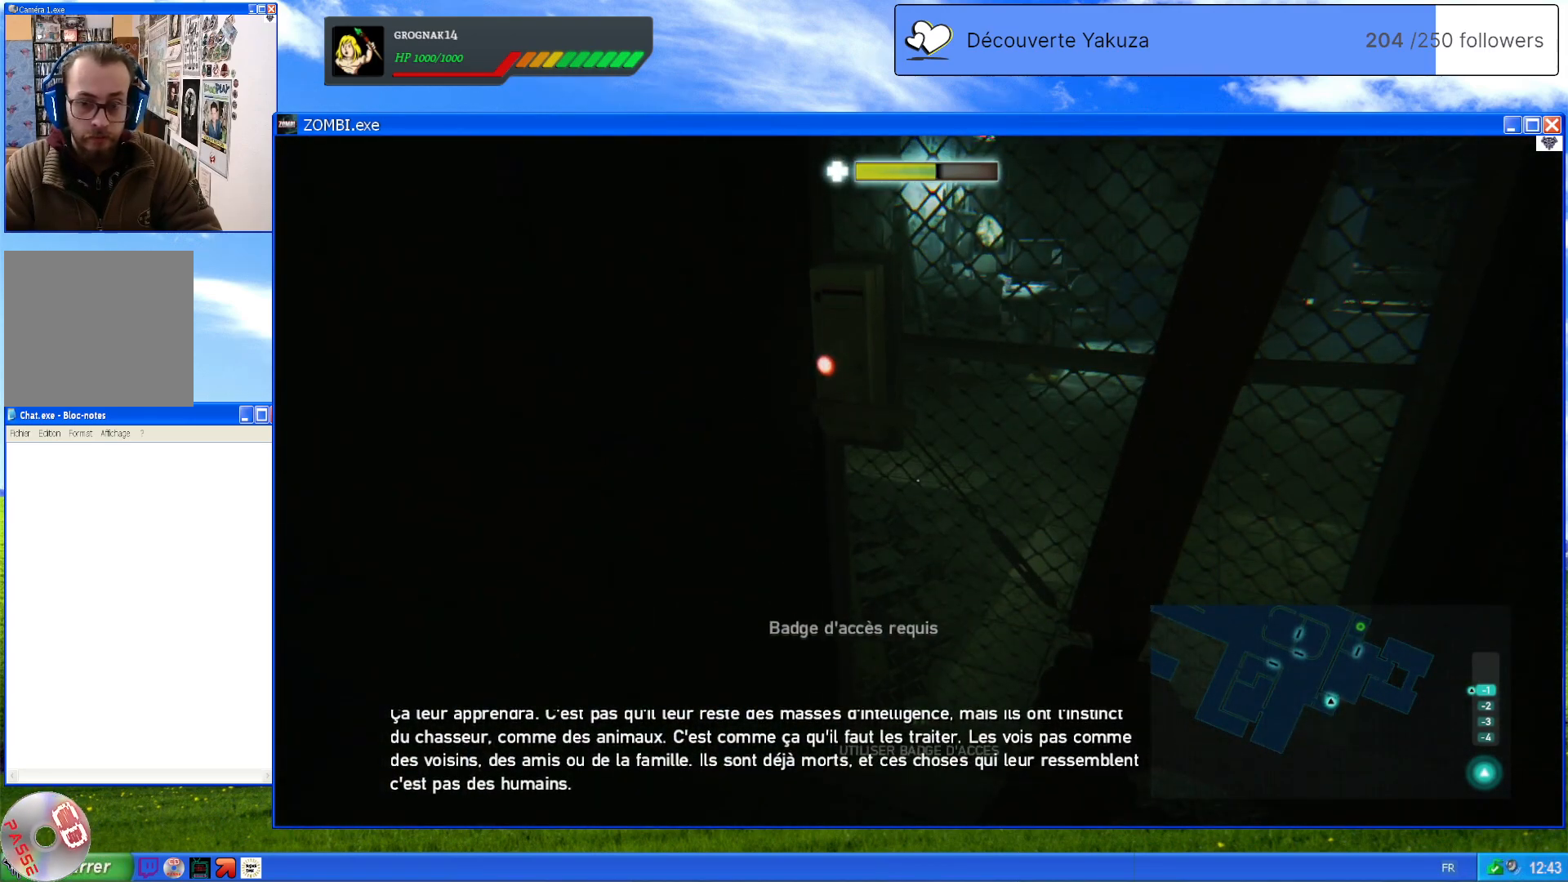
{"dt_ms": 500, "buttons": [], "left_stick": "center", "right_stick": "left", "events": [[220, "right_stick", "left"]]}
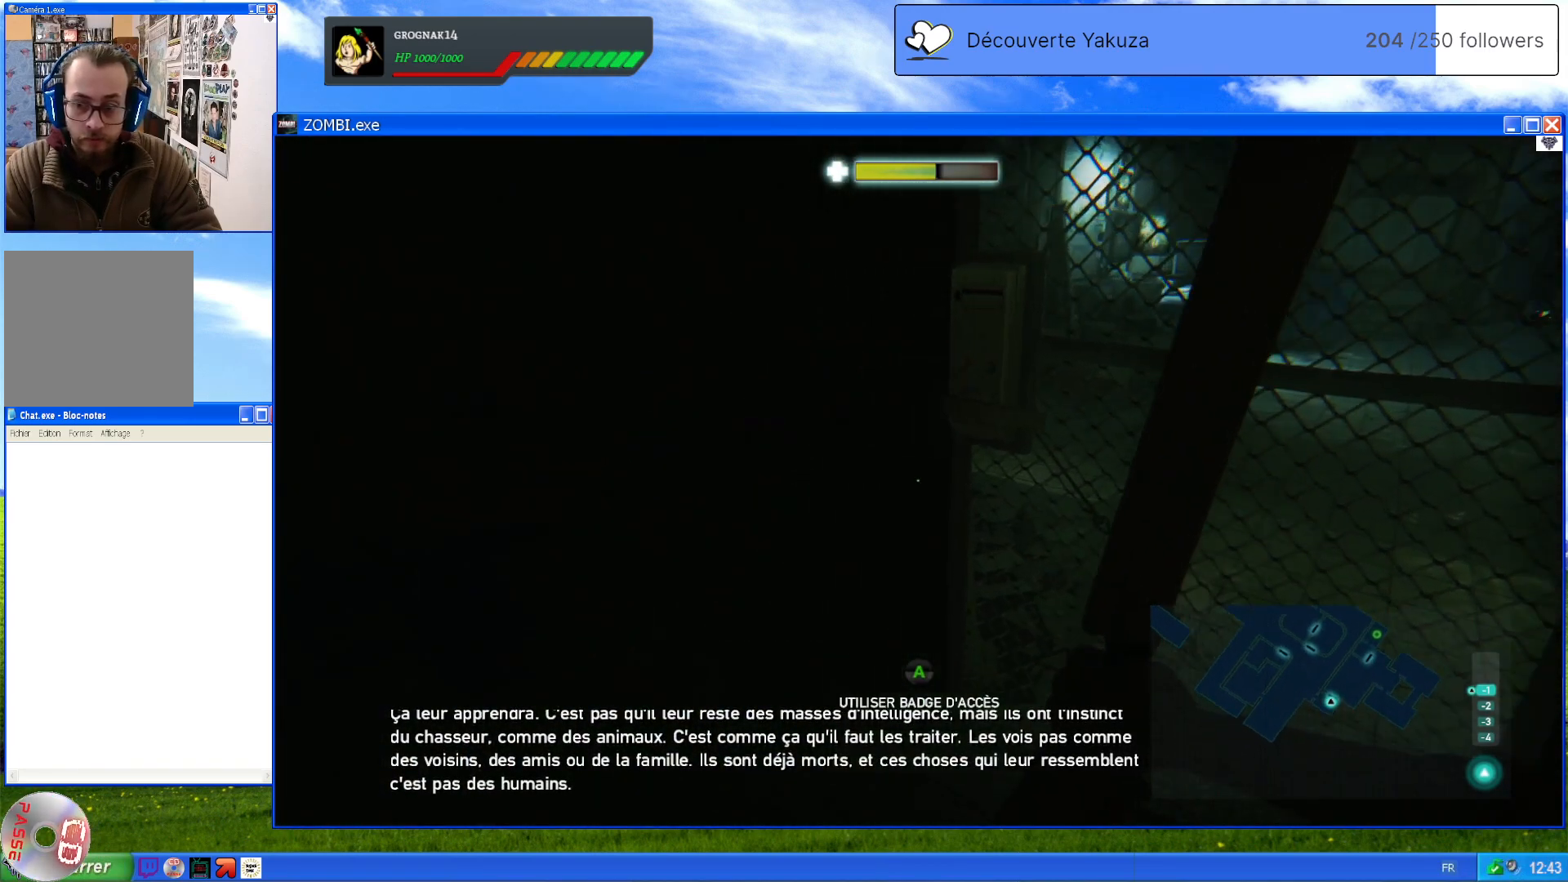
{"dt_ms": 500, "buttons": [], "left_stick": "center", "right_stick": "center", "events": [[40, "right_stick", "center"]]}
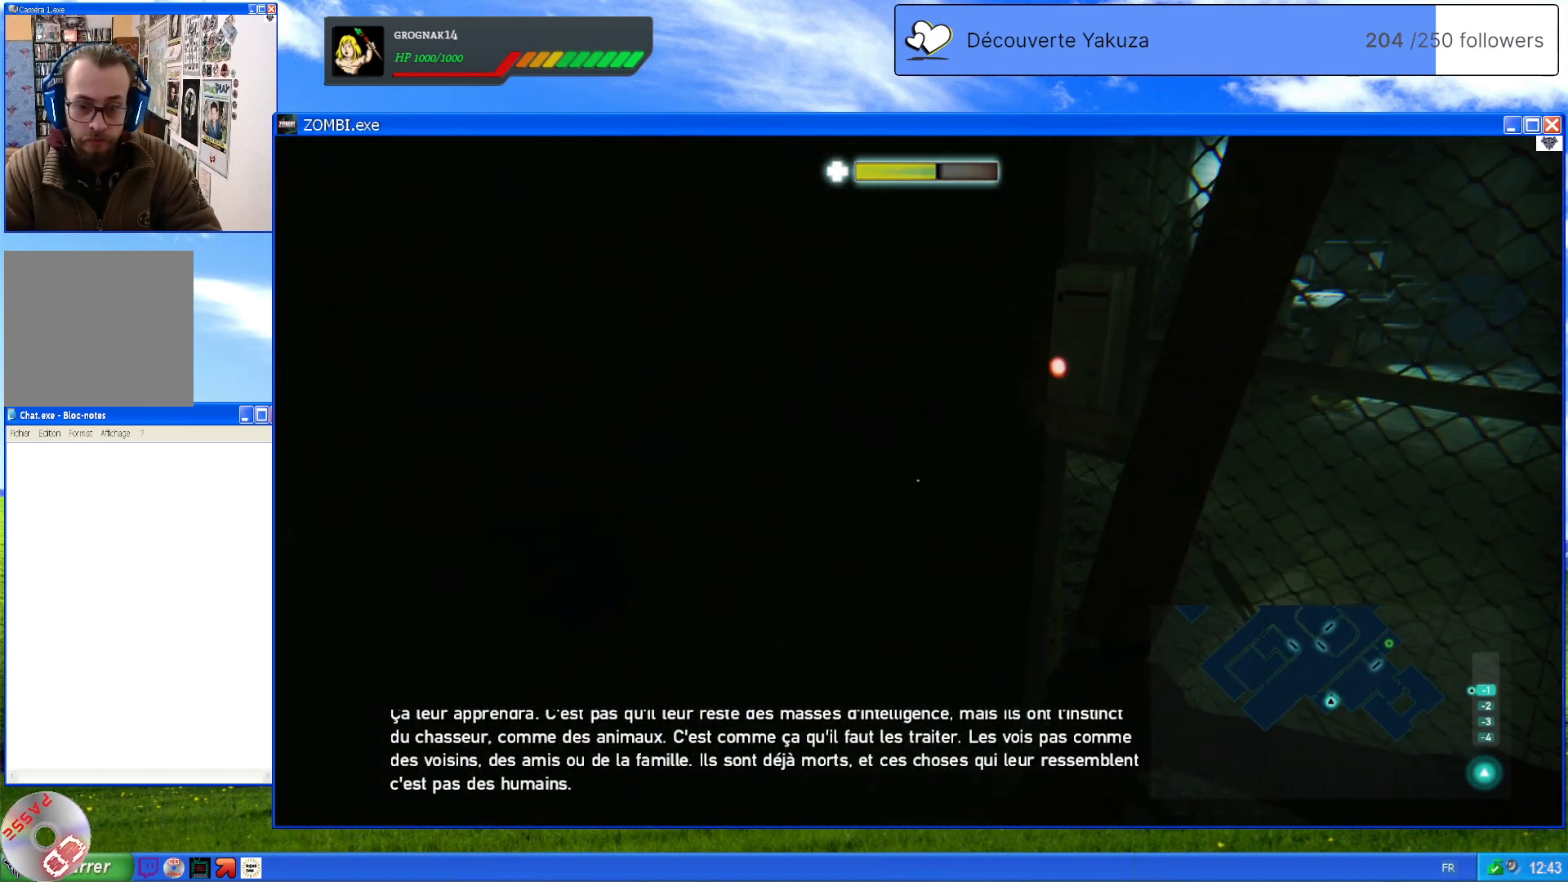
{"dt_ms": 500, "buttons": [], "left_stick": "center", "right_stick": "center", "events": [[180, "right_stick", "right"], [420, "right_stick", "center"]]}
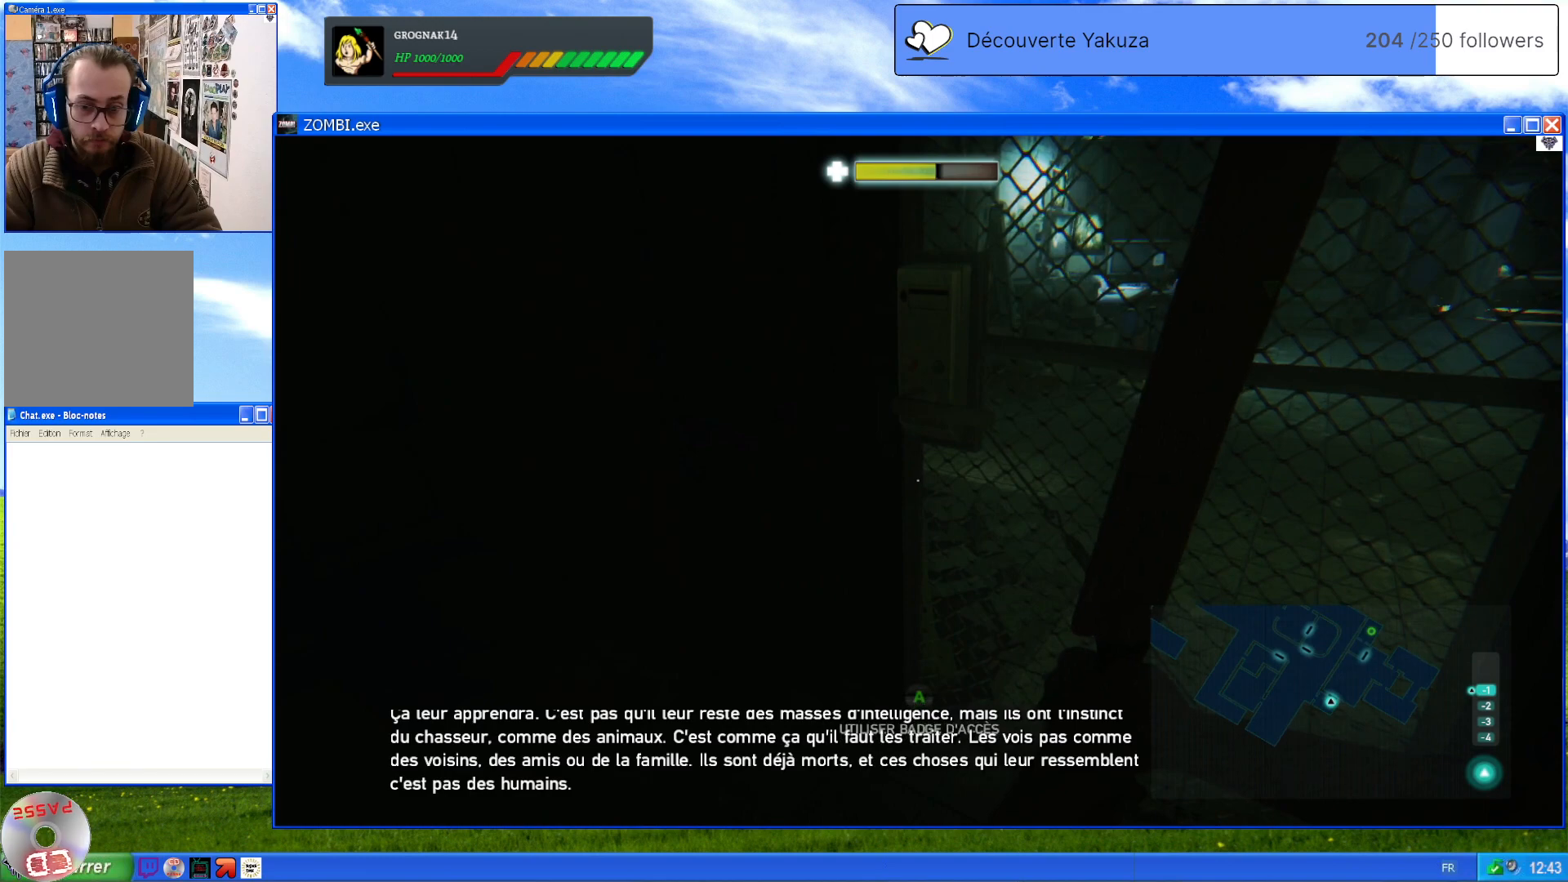
{"dt_ms": 500, "buttons": [], "left_stick": "center", "right_stick": "center", "events": []}
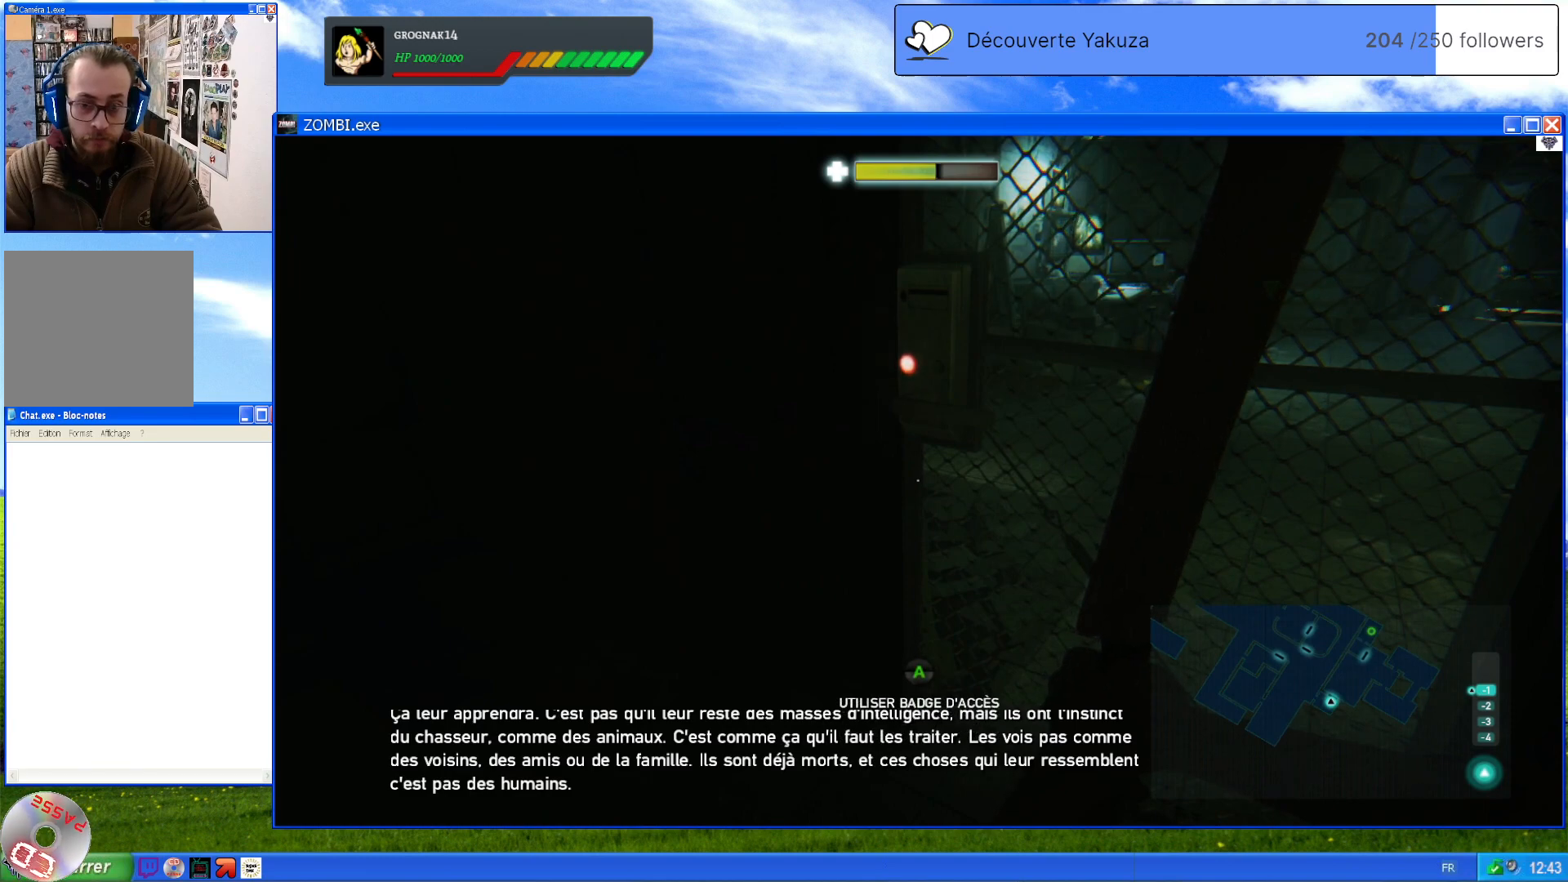
{"dt_ms": 1000, "buttons": [], "left_stick": "center", "right_stick": "center", "events": [[380, "right_stick", "up-right"], [520, "right_stick", "center"]]}
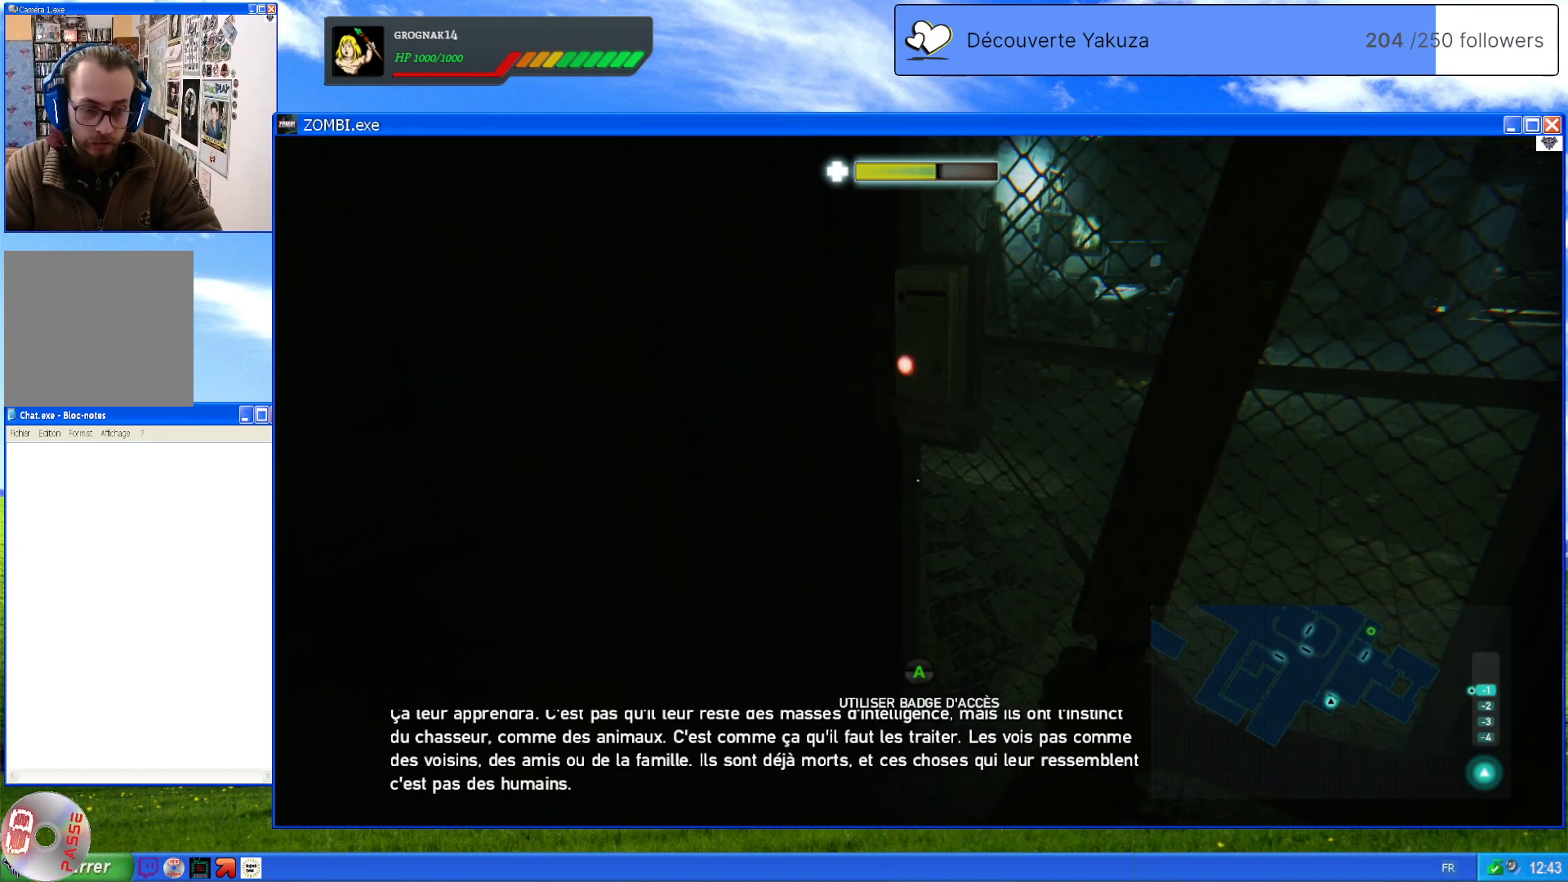
{"dt_ms": 500, "buttons": [], "left_stick": "center", "right_stick": "center", "events": []}
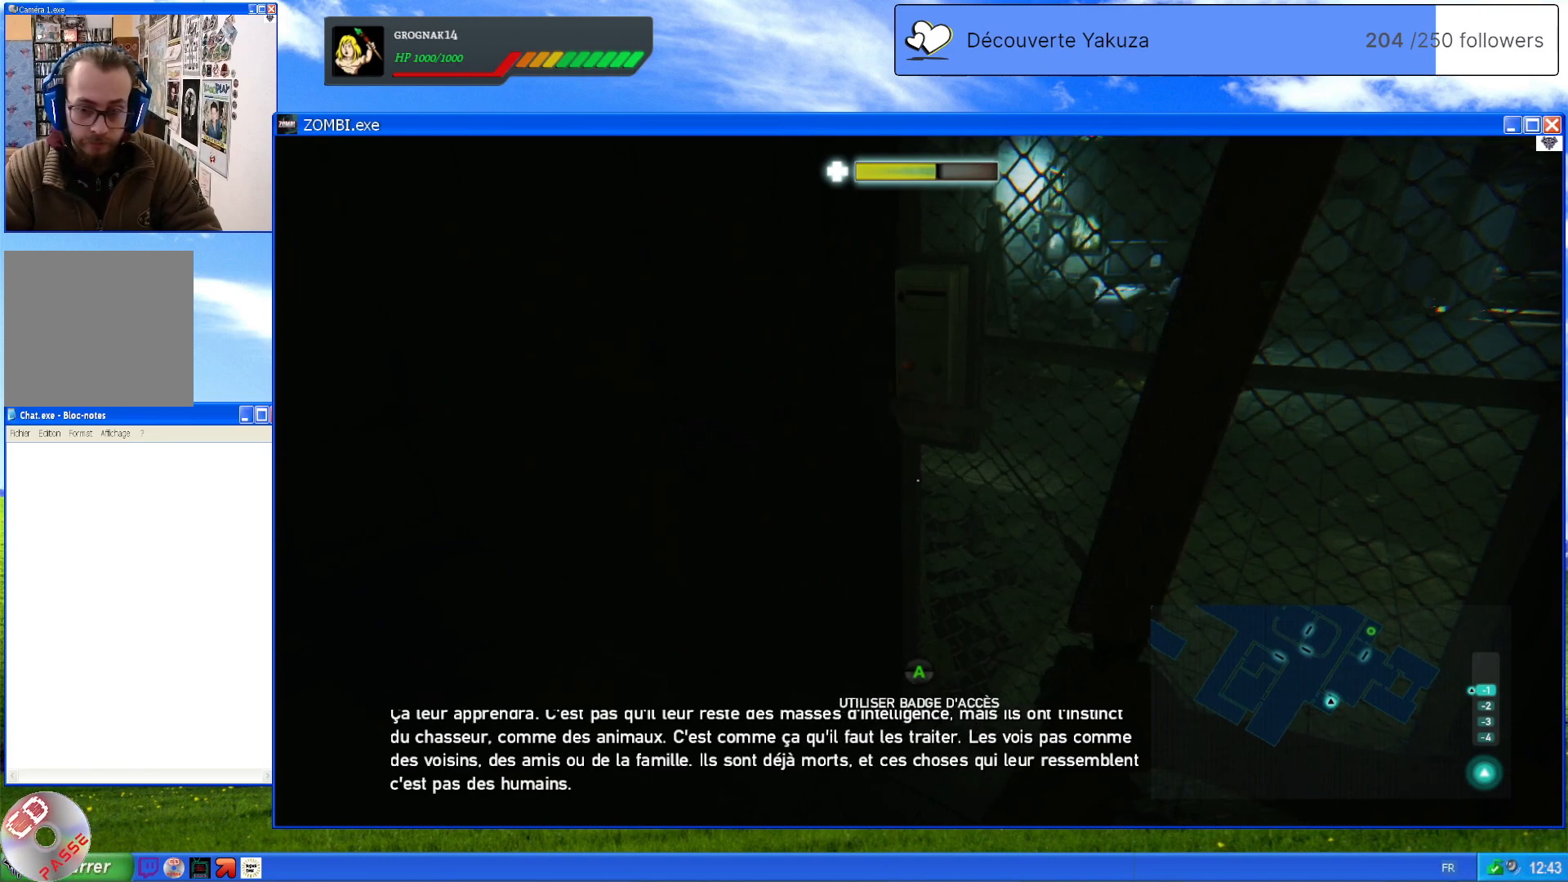
{"dt_ms": 500, "buttons": [], "left_stick": "center", "right_stick": "center", "events": [[340, "right_stick", "left"], [400, "right_stick", "center"]]}
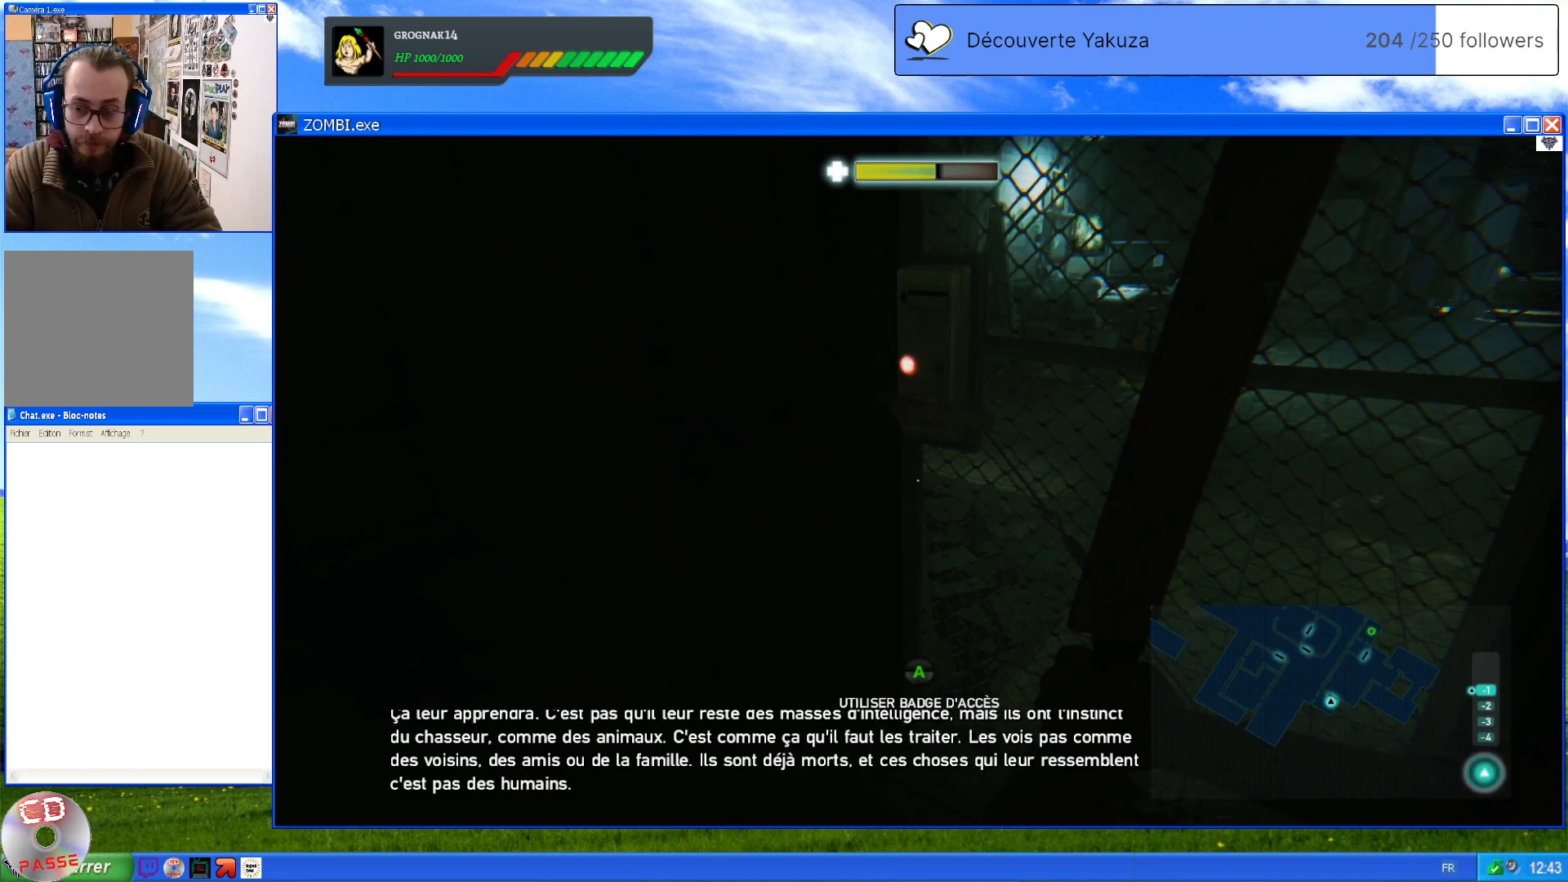
{"dt_ms": 500, "buttons": [], "left_stick": "center", "right_stick": "center", "events": []}
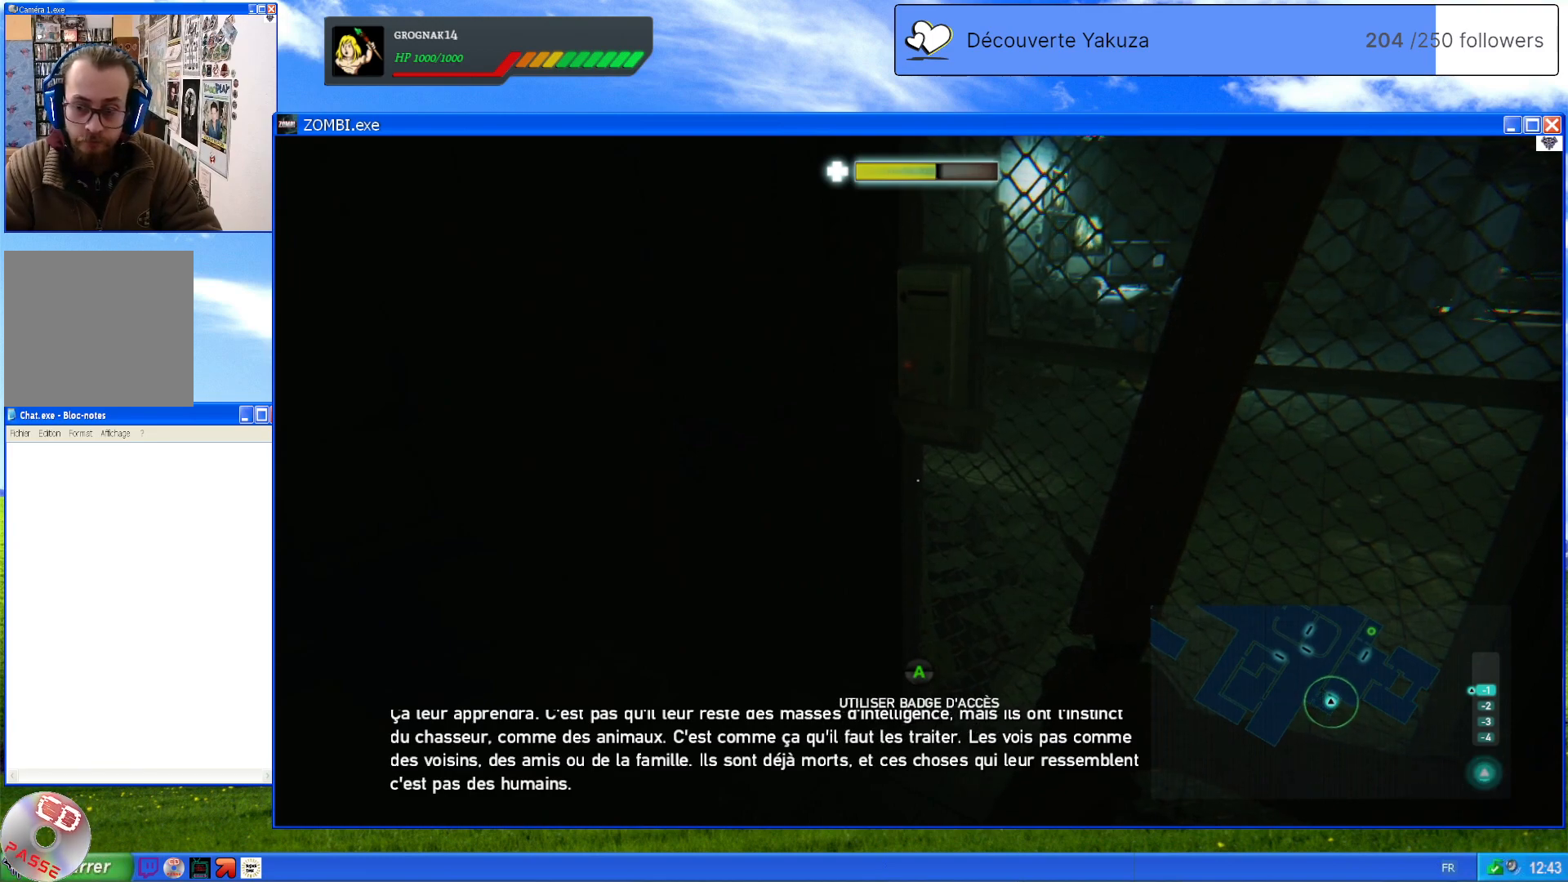
{"dt_ms": 1000, "buttons": [], "left_stick": "up-left", "right_stick": "left", "events": [[400, "right_stick", "left"], [740, "left_stick", "left"], [880, "left_stick", "up-left"]]}
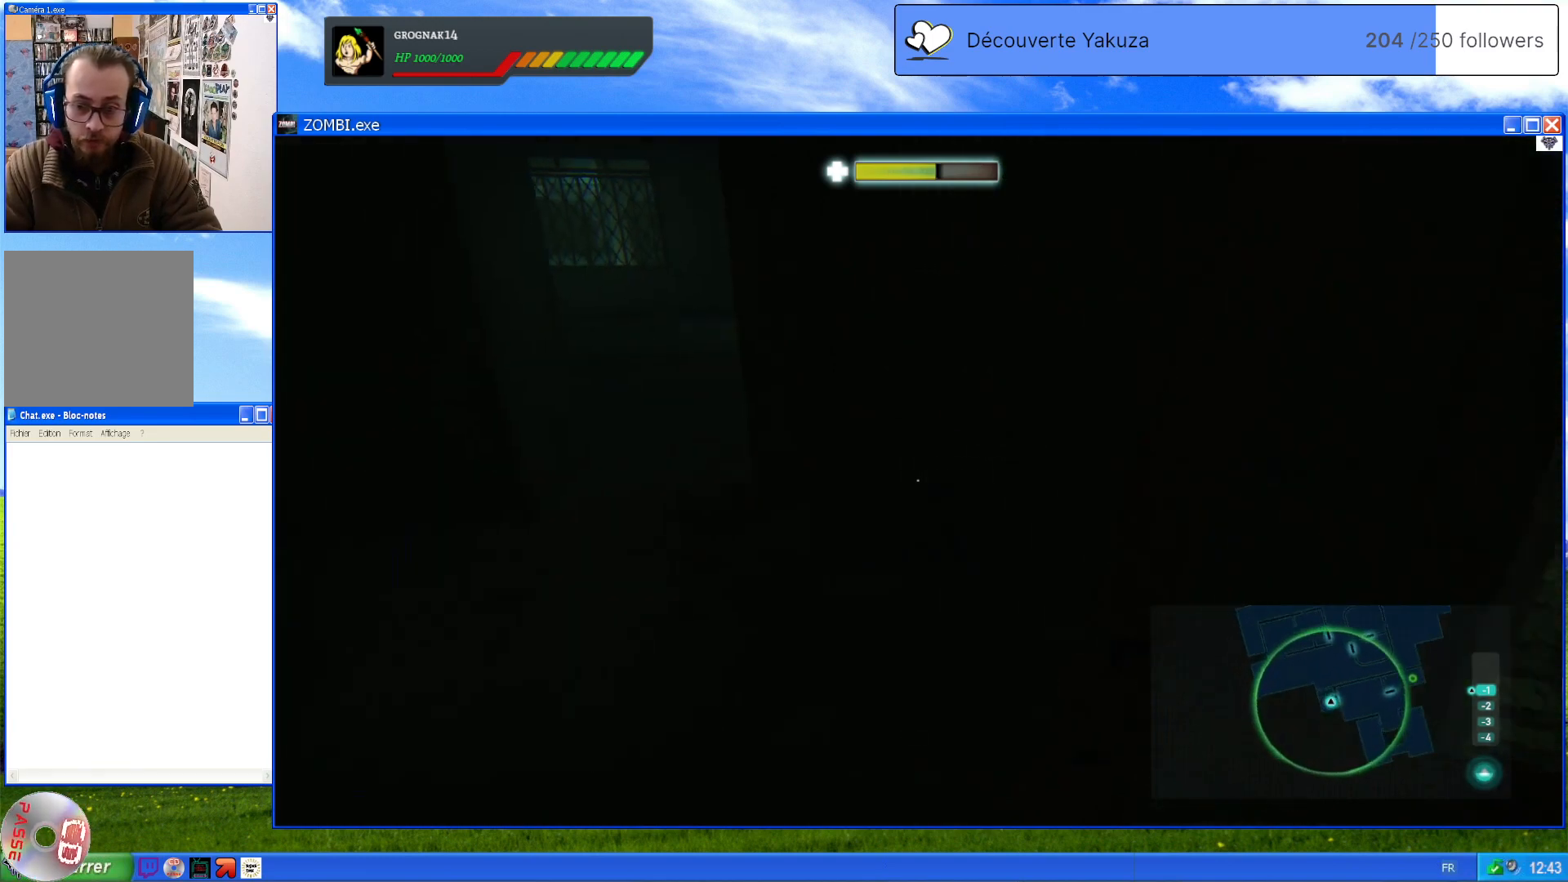
{"dt_ms": 500, "buttons": [], "left_stick": "up", "right_stick": "right", "events": [[160, "right_stick", "center"], [200, "left_stick", "up"], [420, "right_stick", "right"]]}
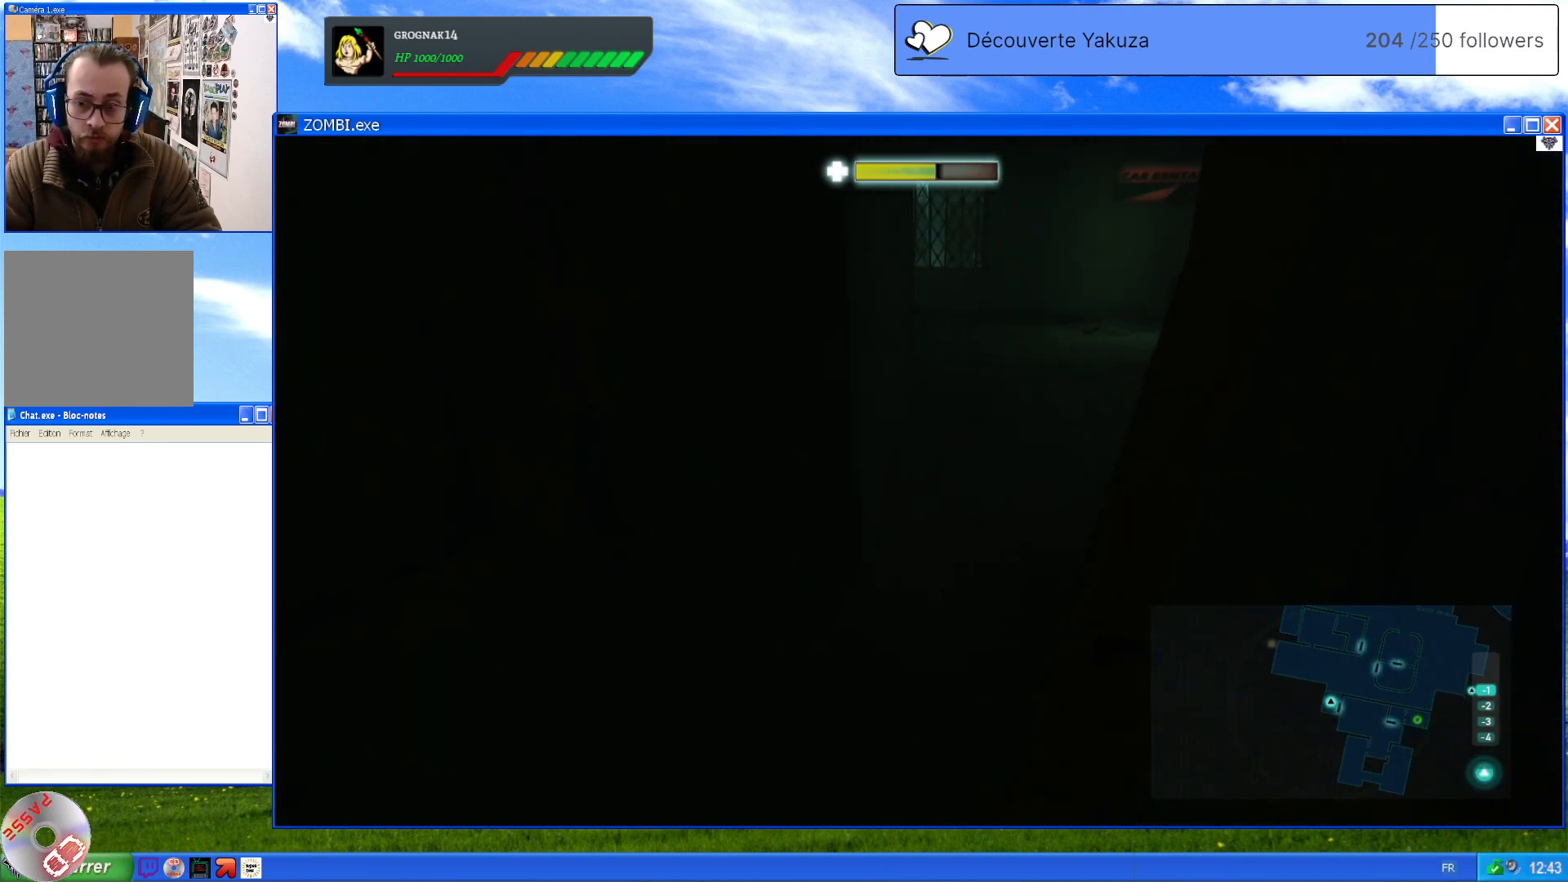
{"dt_ms": 500, "buttons": [], "left_stick": "up", "right_stick": "left", "events": [[100, "right_stick", "center"], [400, "right_stick", "left"]]}
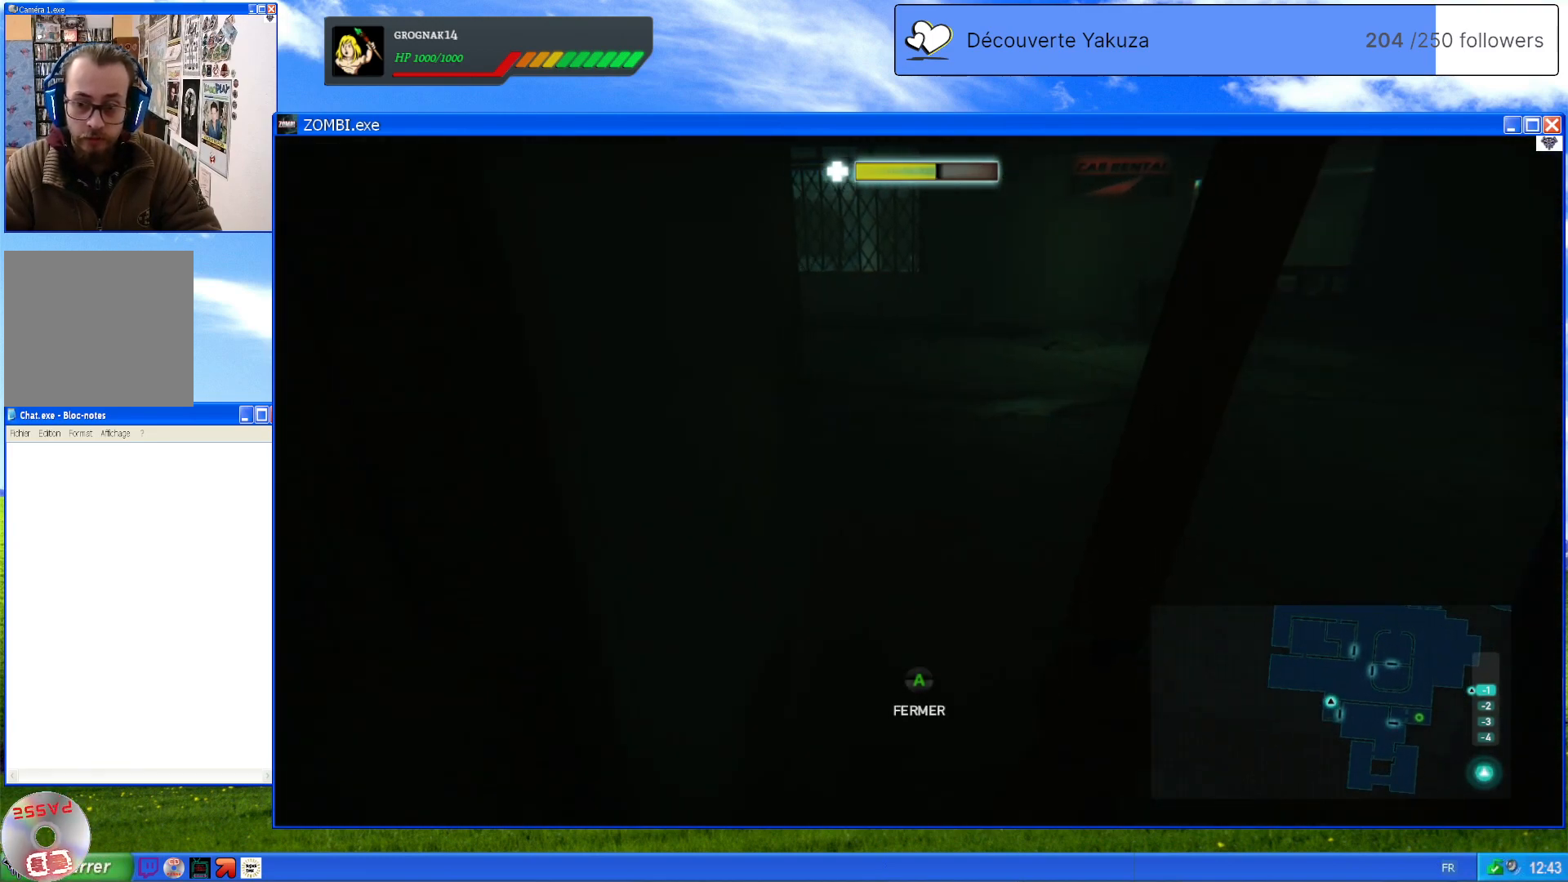
{"dt_ms": 500, "buttons": [], "left_stick": "up", "right_stick": "center", "events": [[160, "right_stick", "center"]]}
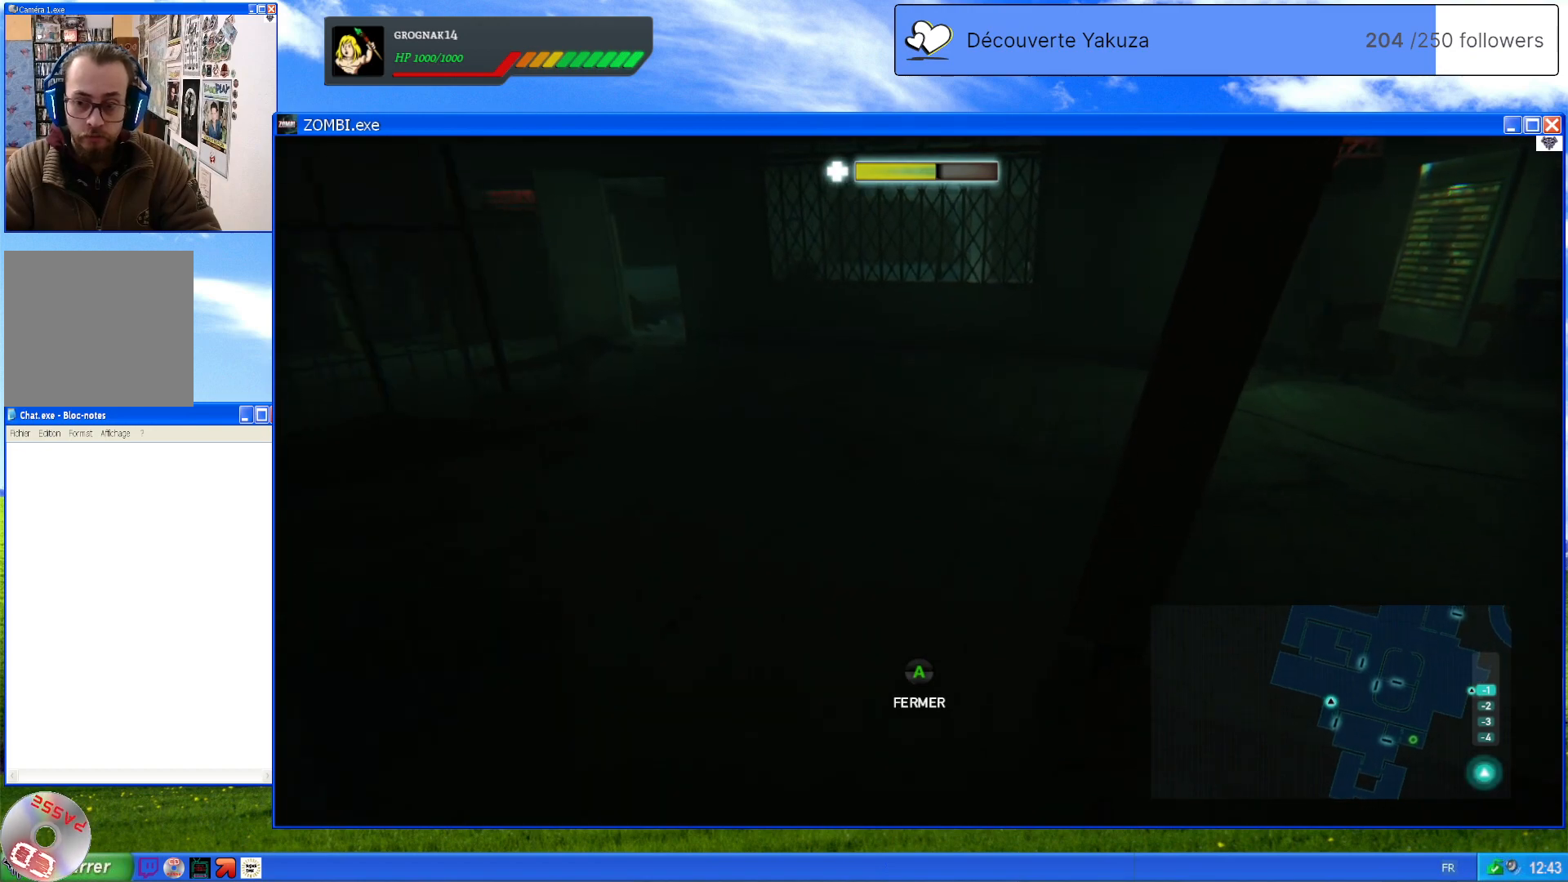
{"dt_ms": 500, "buttons": [], "left_stick": "up", "right_stick": "up-left", "events": [[200, "right_stick", "left"], [400, "right_stick", "up-left"]]}
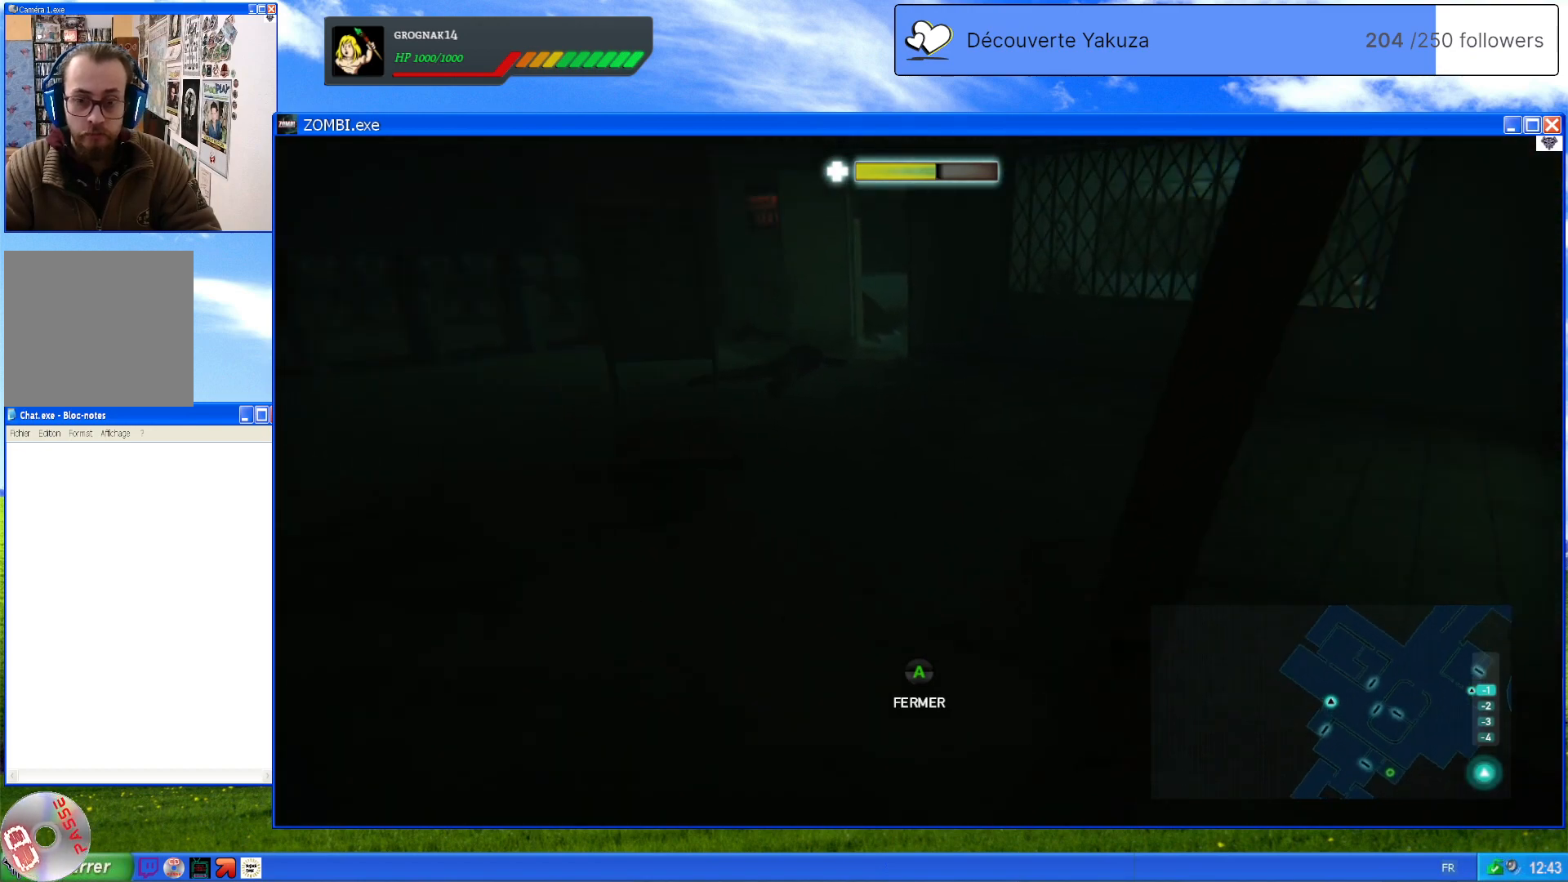
{"dt_ms": 1000, "buttons": [], "left_stick": "up", "right_stick": "up-left", "events": [[140, "left_stick", "right"], [180, "right_stick", "center"], [320, "left_stick", "center"], [440, "R3", "down"], [440, "right_stick", "up"], [540, "R3", "up"], [560, "right_stick", "center"], [700, "right_stick", "up-left"], [760, "left_stick", "up"]]}
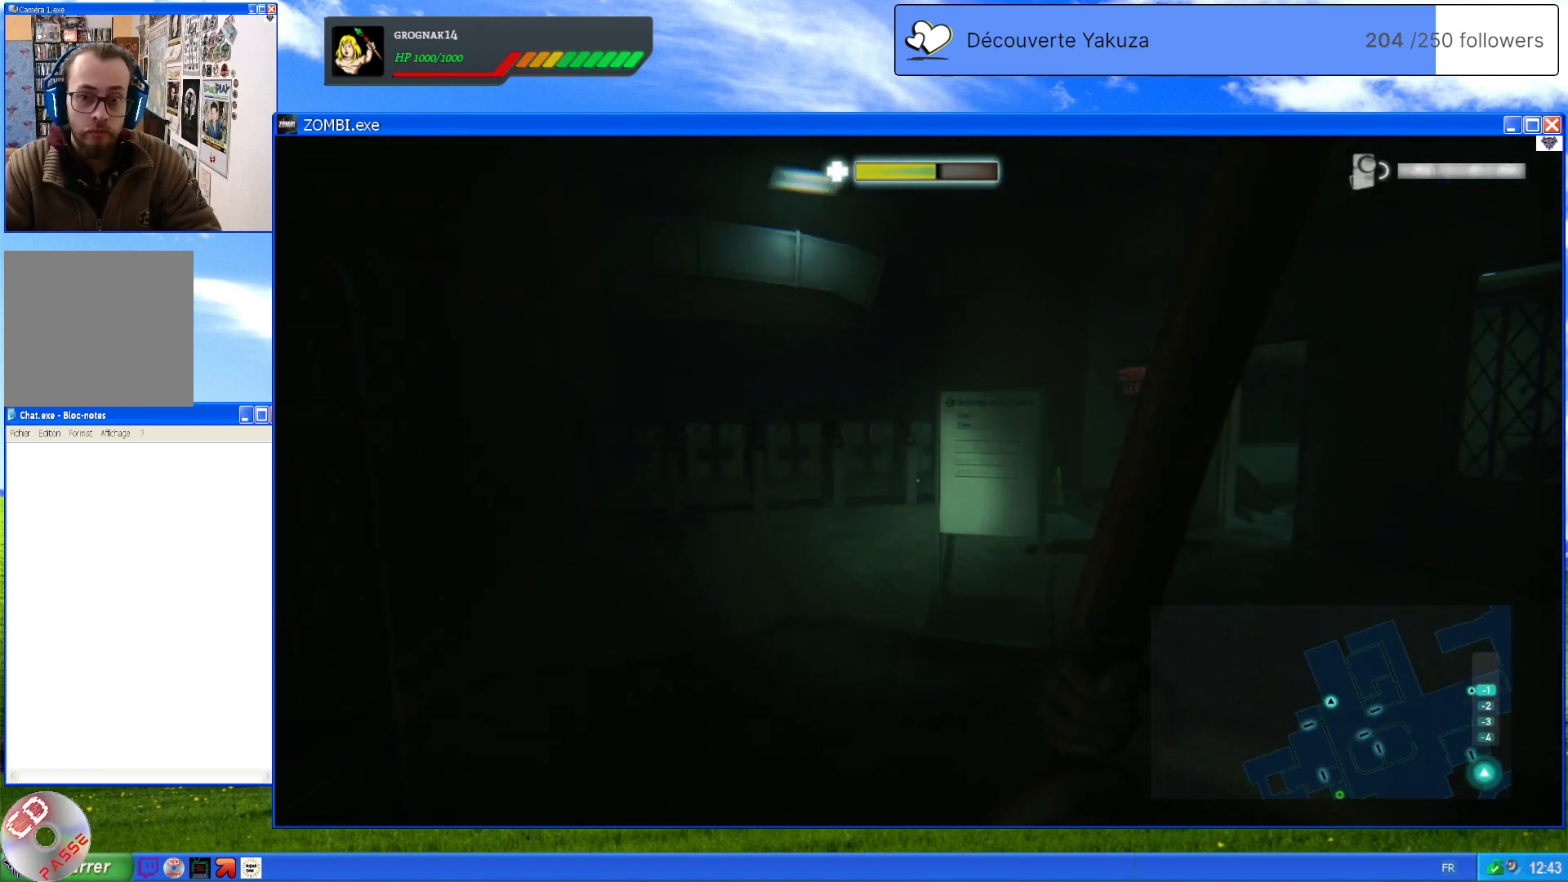
{"dt_ms": 500, "buttons": [], "left_stick": "up", "right_stick": "center", "events": [[80, "right_stick", "center"]]}
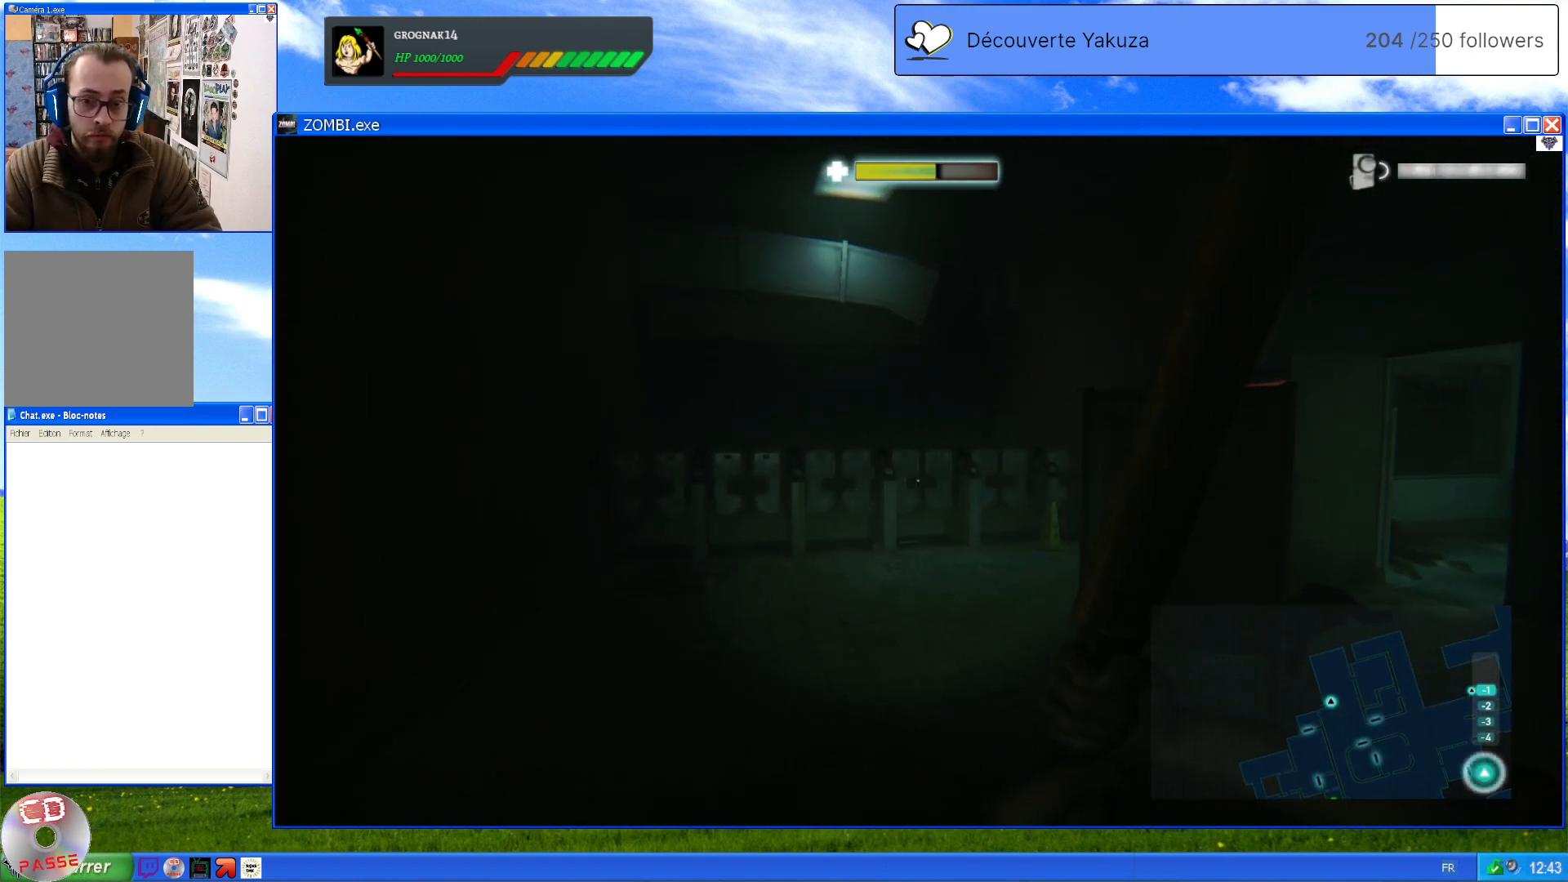
{"dt_ms": 500, "buttons": [], "left_stick": "up", "right_stick": "center", "events": [[20, "left_stick", "up-left"], [460, "left_stick", "up"]]}
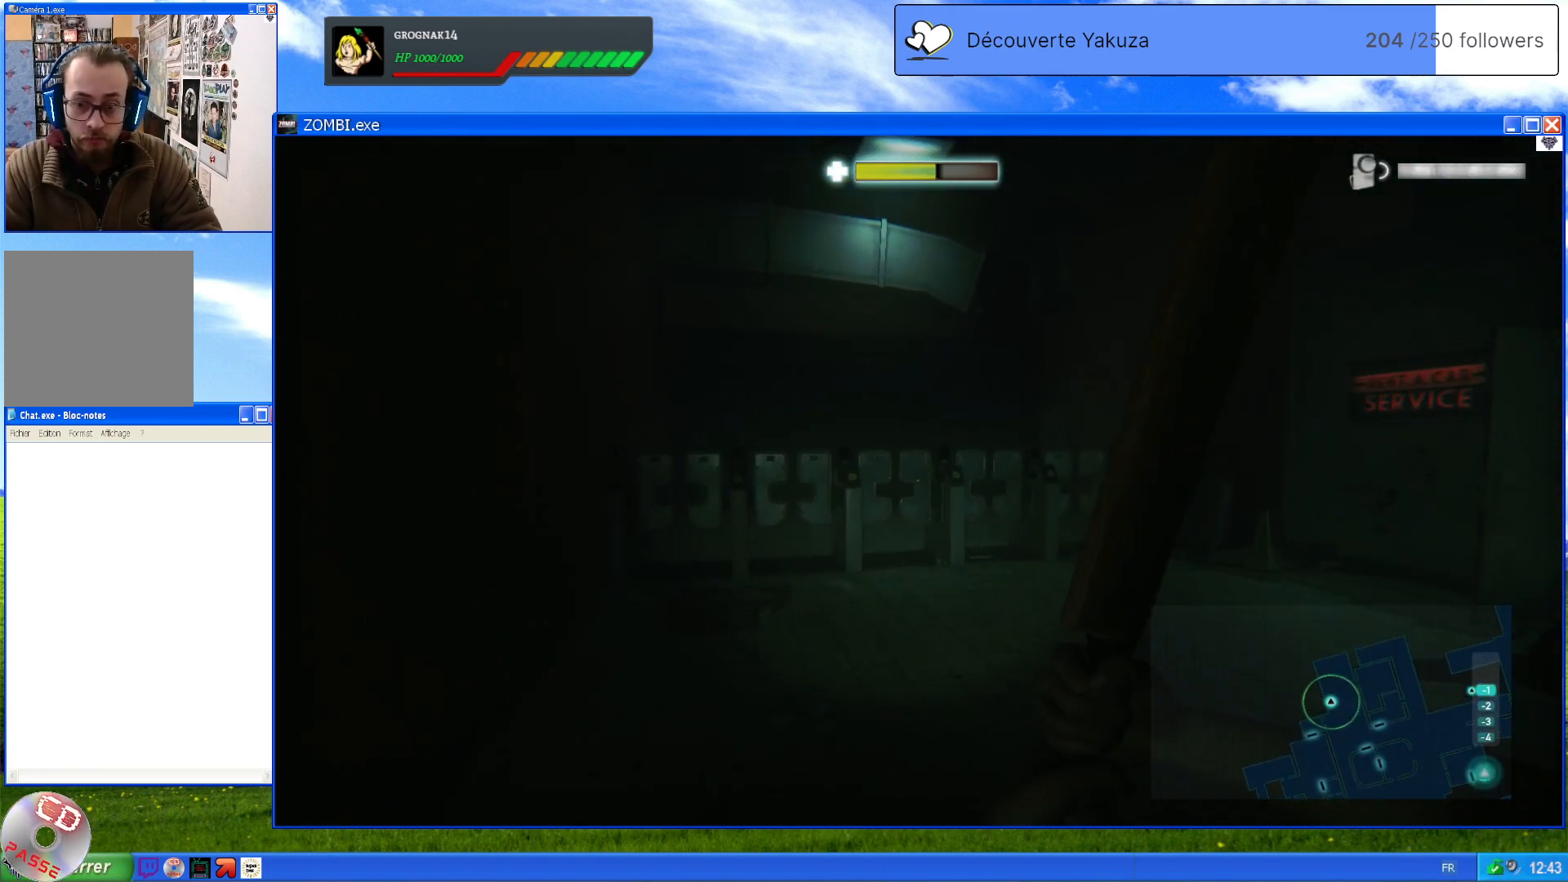
{"dt_ms": 500, "buttons": [], "left_stick": "up", "right_stick": "center", "events": []}
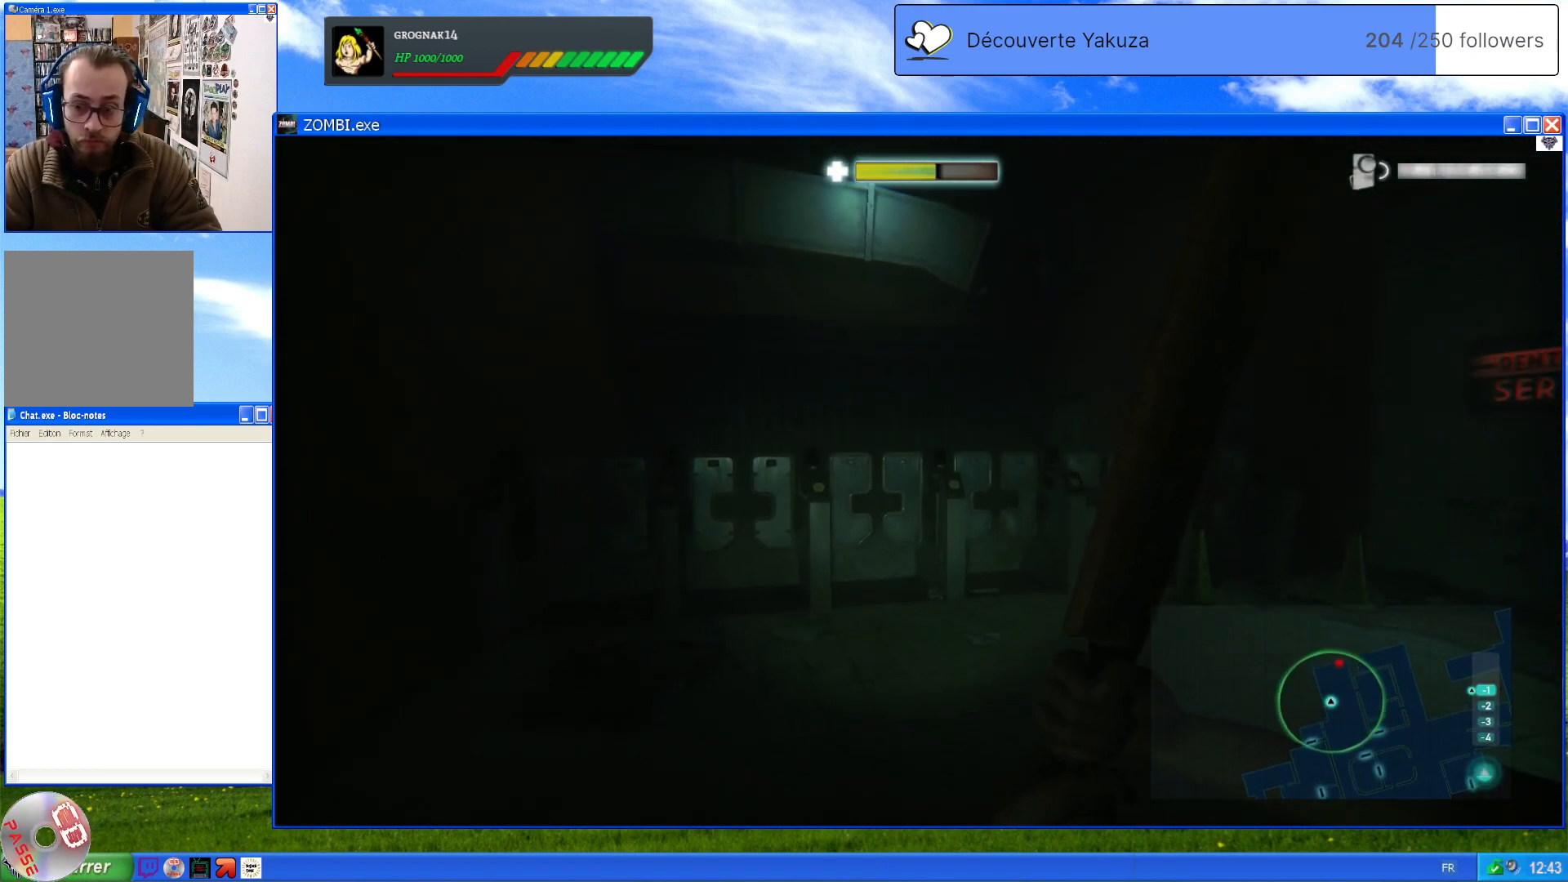
{"dt_ms": 500, "buttons": [], "left_stick": "center", "right_stick": "right", "events": [[220, "right_stick", "right"], [280, "left_stick", "center"]]}
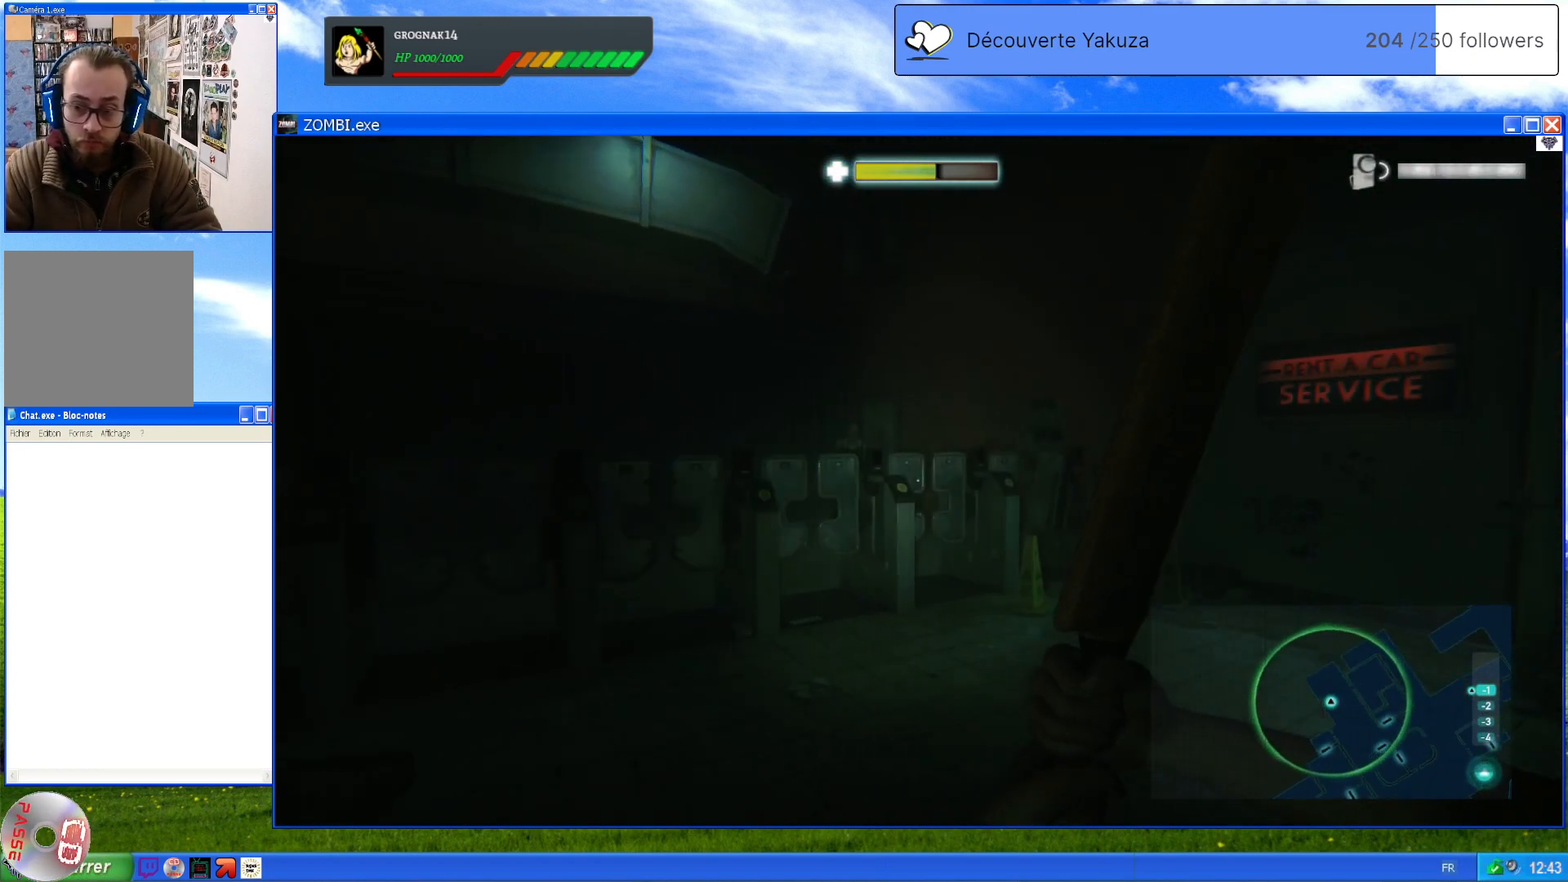
{"dt_ms": 500, "buttons": [], "left_stick": "up", "right_stick": "down-left", "events": [[80, "left_stick", "up"], [80, "right_stick", "center"], [340, "right_stick", "left"], [440, "right_stick", "down-left"]]}
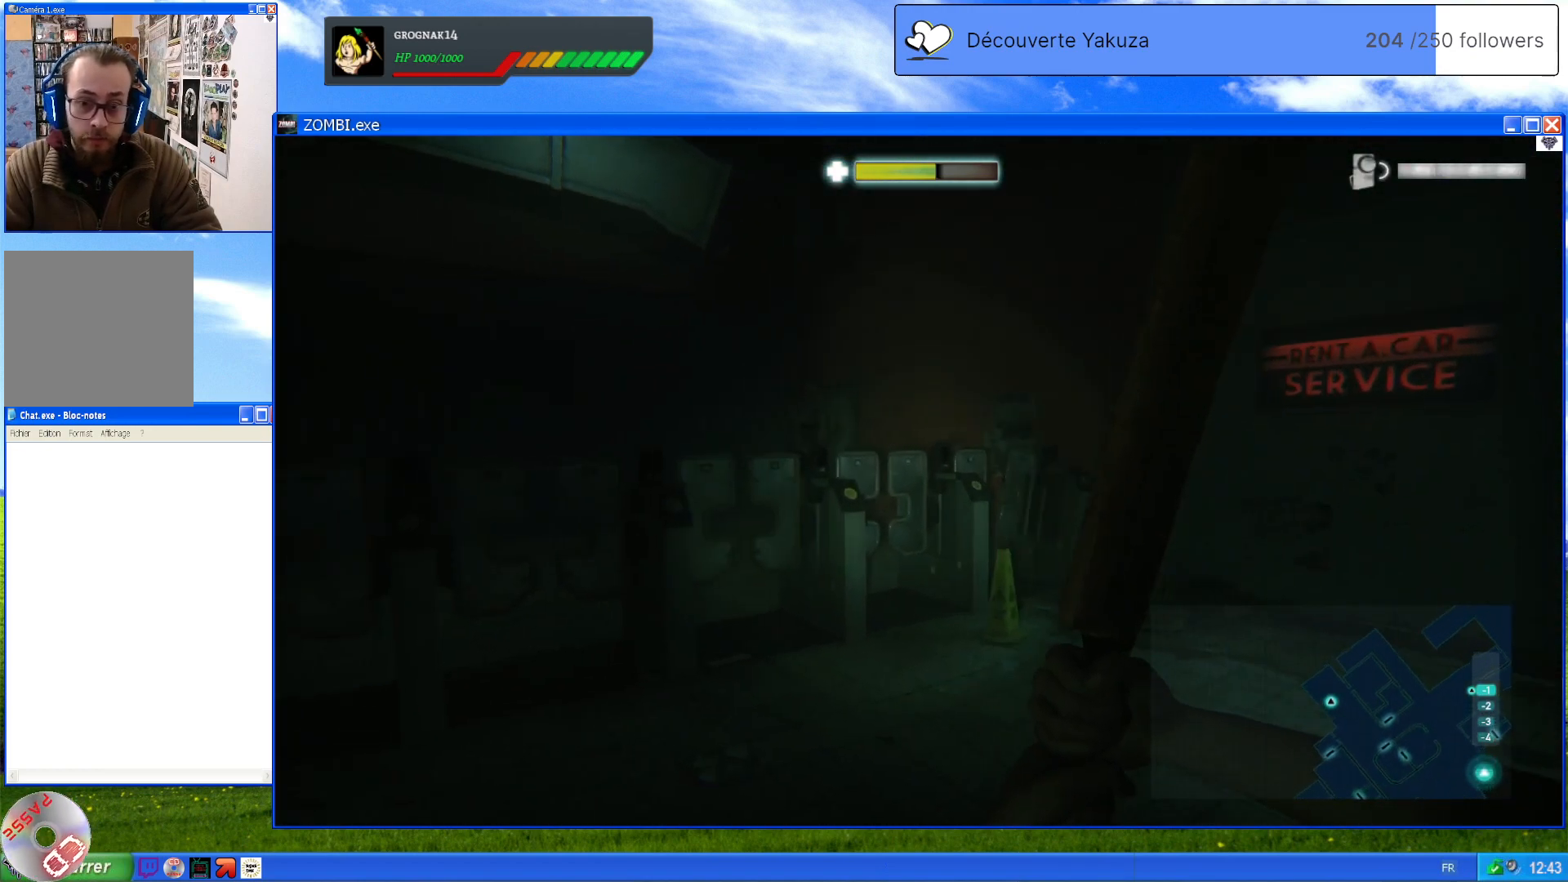
{"dt_ms": 1000, "buttons": [], "left_stick": "up-right", "right_stick": "down-left", "events": [[20, "left_stick", "up-right"], [60, "right_stick", "down"], [280, "right_stick", "center"], [500, "right_stick", "up-left"], [540, "left_stick", "up"], [820, "right_stick", "center"], [920, "left_stick", "up-right"], [960, "right_stick", "down-left"]]}
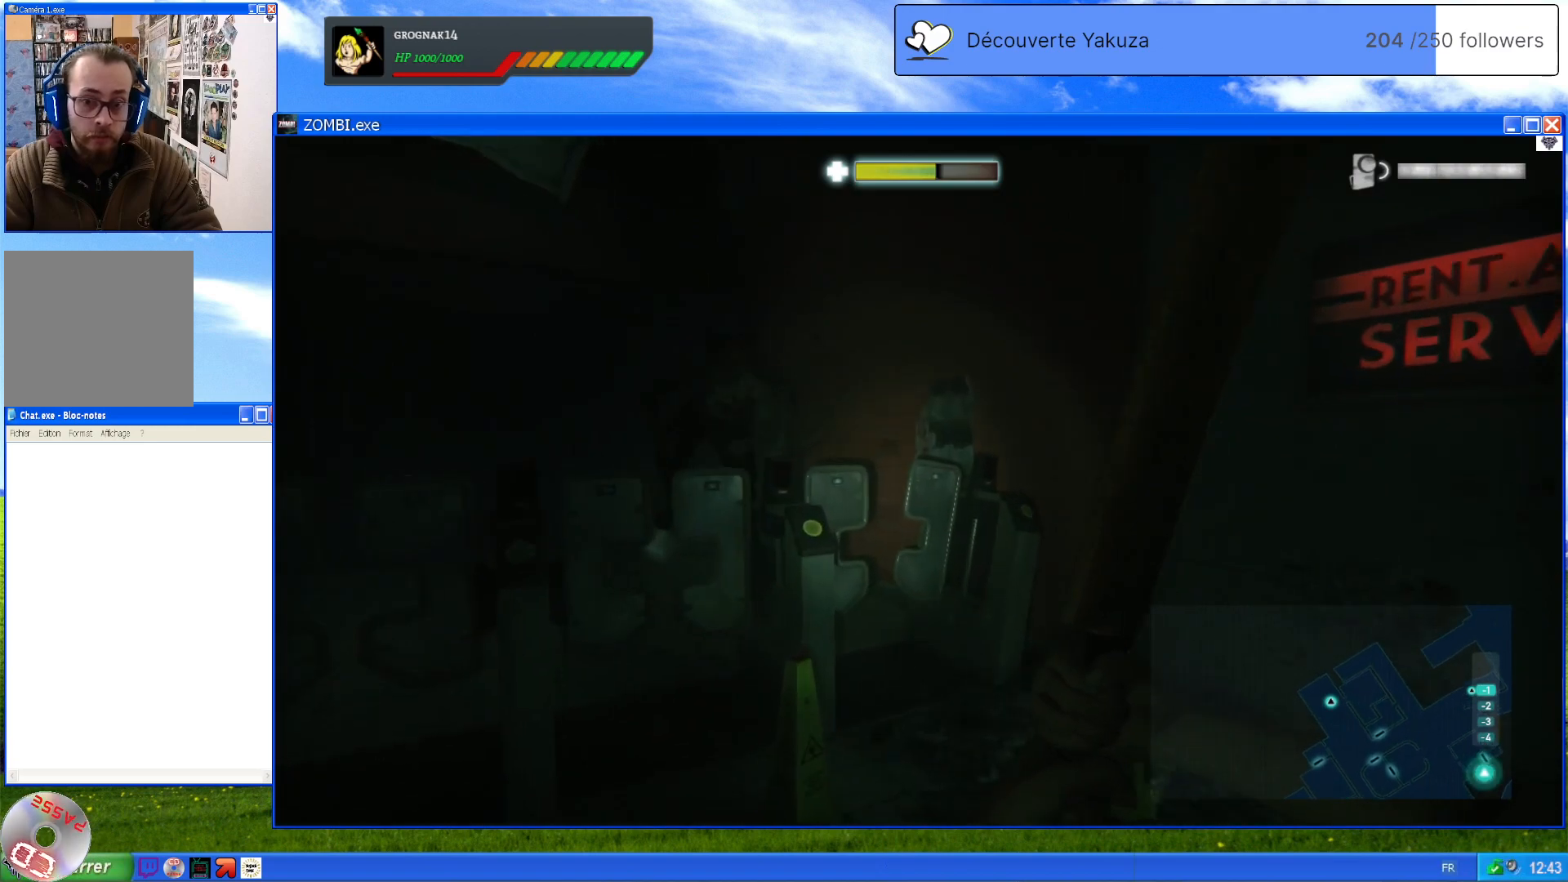
{"dt_ms": 1000, "buttons": ["L2"], "left_stick": "down-left", "right_stick": "center", "events": [[180, "right_stick", "center"], [480, "right_stick", "left"], [500, "left_stick", "up"], [520, "left_stick", "up-left"], [540, "right_stick", "up-left"], [580, "left_stick", "down-left"], [1000, "L2", "down"], [1000, "right_stick", "center"]]}
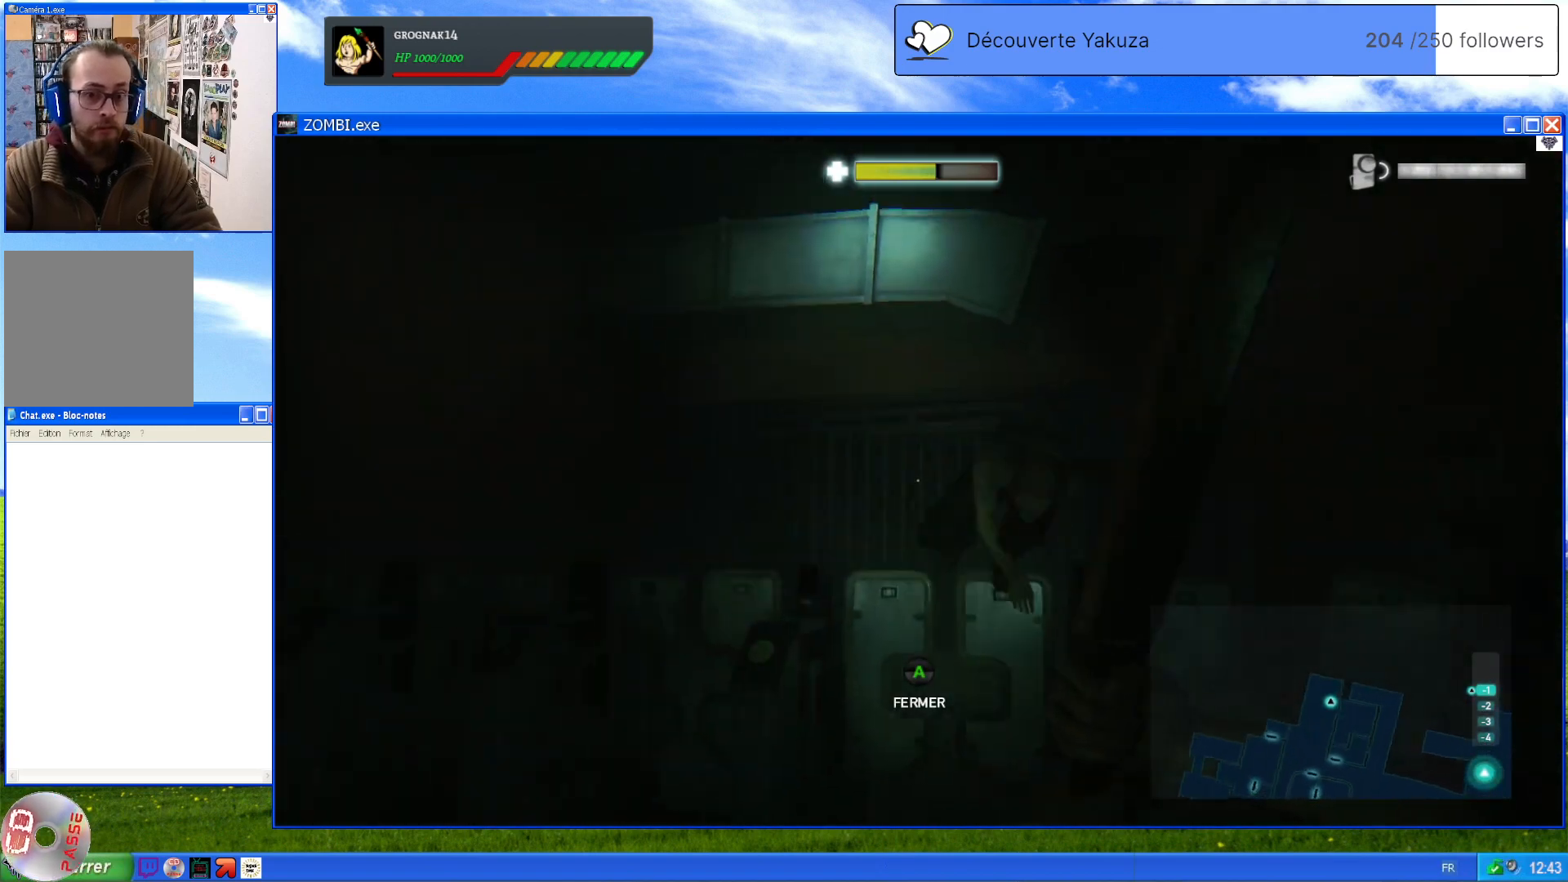
{"dt_ms": 500, "buttons": ["L2"], "left_stick": "up-right", "right_stick": "center", "events": [[240, "left_stick", "down-right"], [380, "left_stick", "up-right"]]}
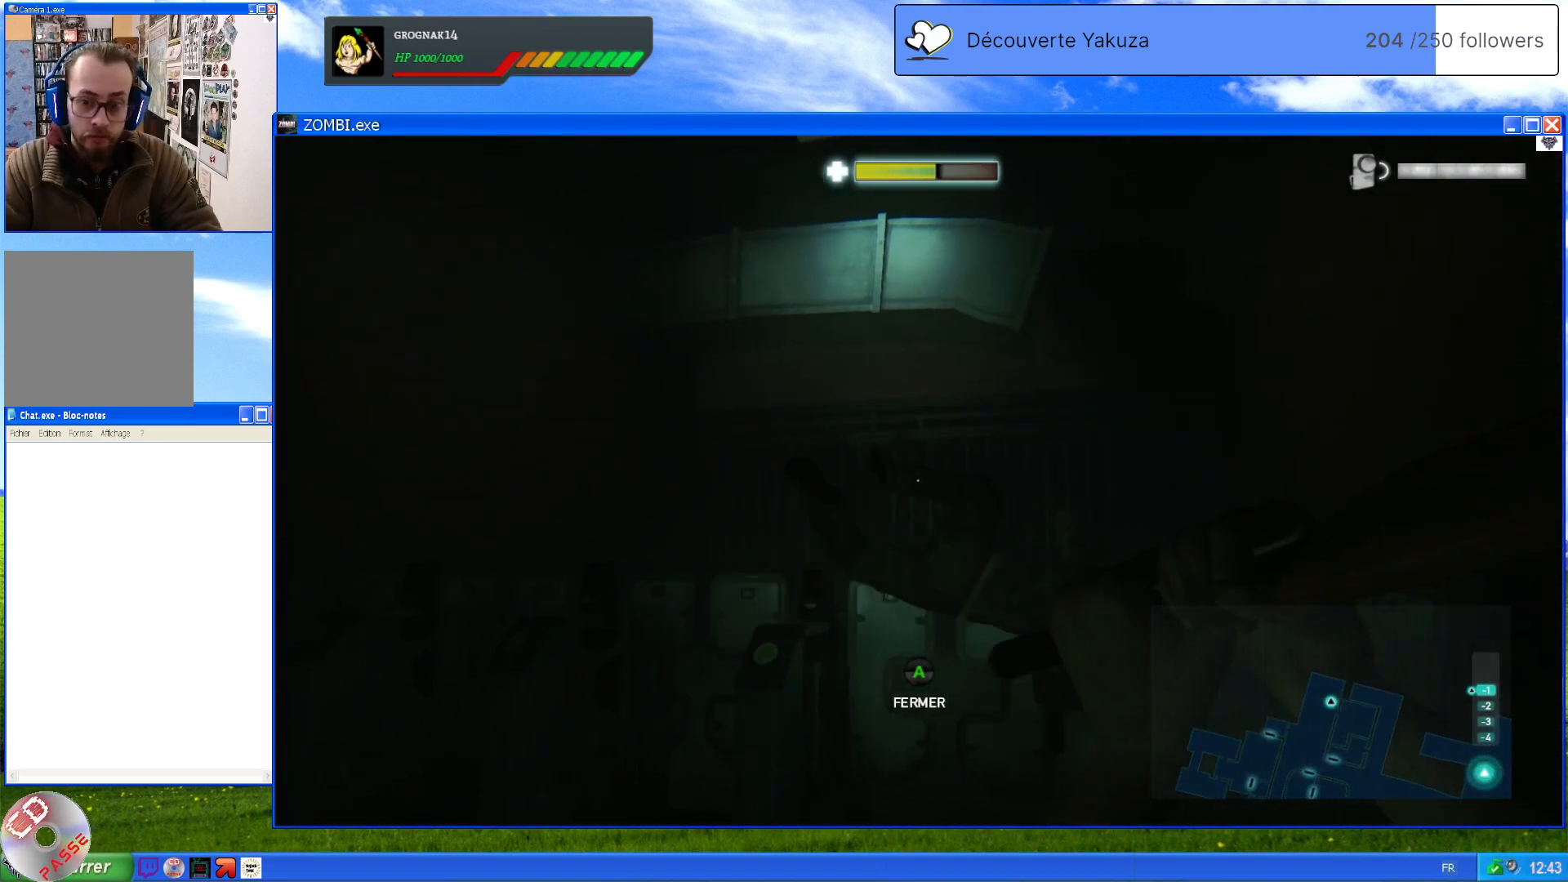
{"dt_ms": 500, "buttons": ["L2"], "left_stick": "center", "right_stick": "down-left", "events": [[120, "left_stick", "up"], [200, "R2", "down"], [340, "R2", "up"], [400, "left_stick", "center"], [420, "right_stick", "down-left"]]}